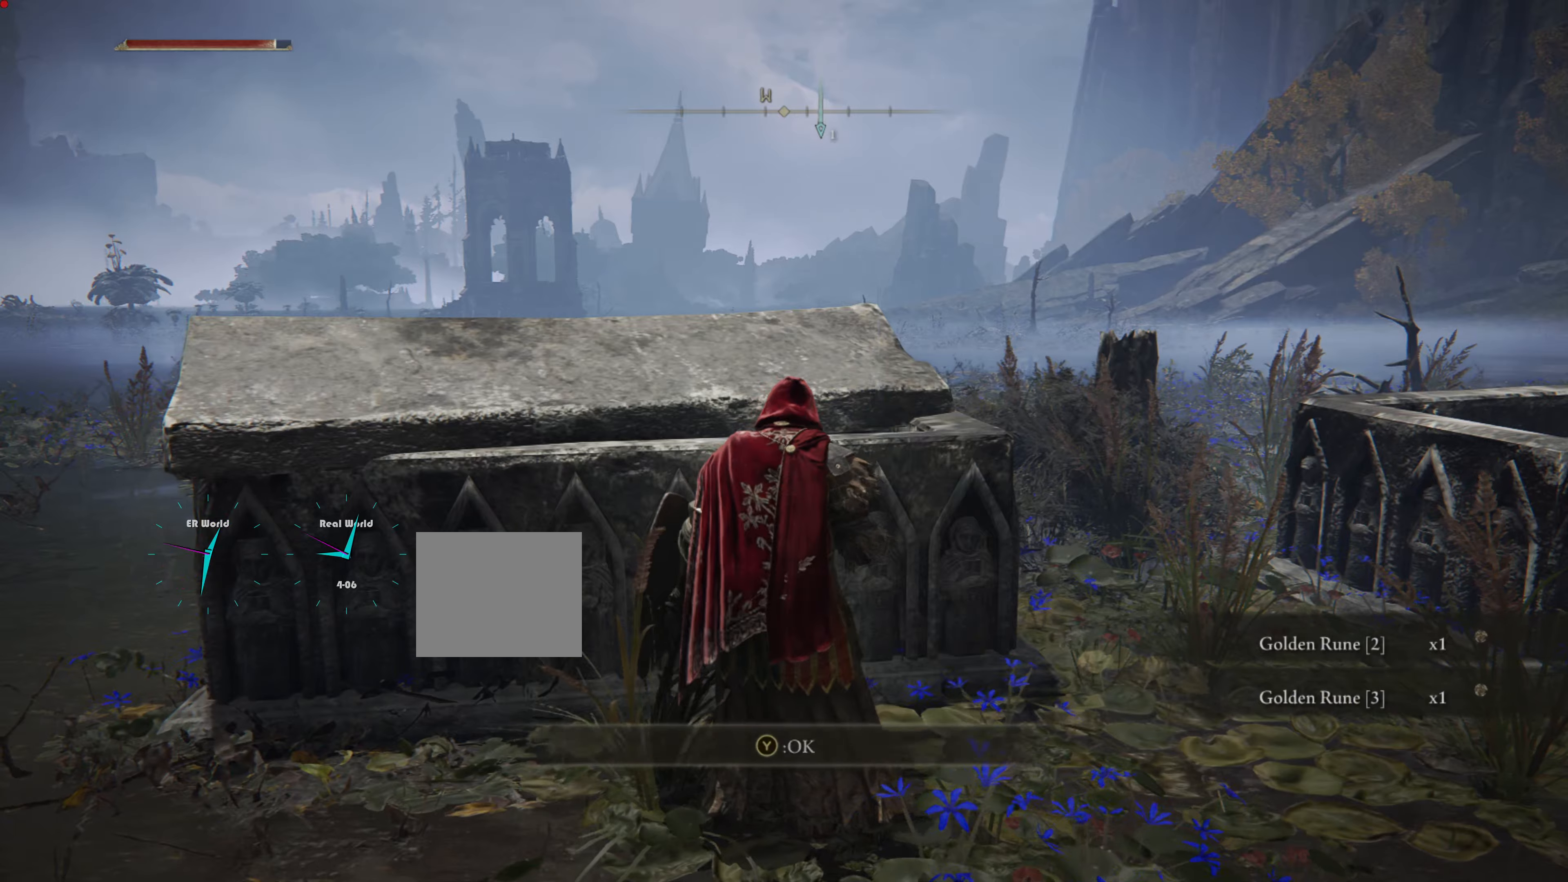
Gameplay with a controller (PlayStation layout); each line is a JSON object with the inputs held at the frame after it (dt_ms = milliseconds from this image to that frame). "events" lists button and stick changes between this image and that frame as [ms after this image, input, new state], when the widget could be followed in between.
{"dt_ms": 500, "buttons": [], "left_stick": "up-right", "right_stick": "right", "events": [[200, "left_stick", "right"], [200, "right_stick", "right"], [500, "left_stick", "up-right"]]}
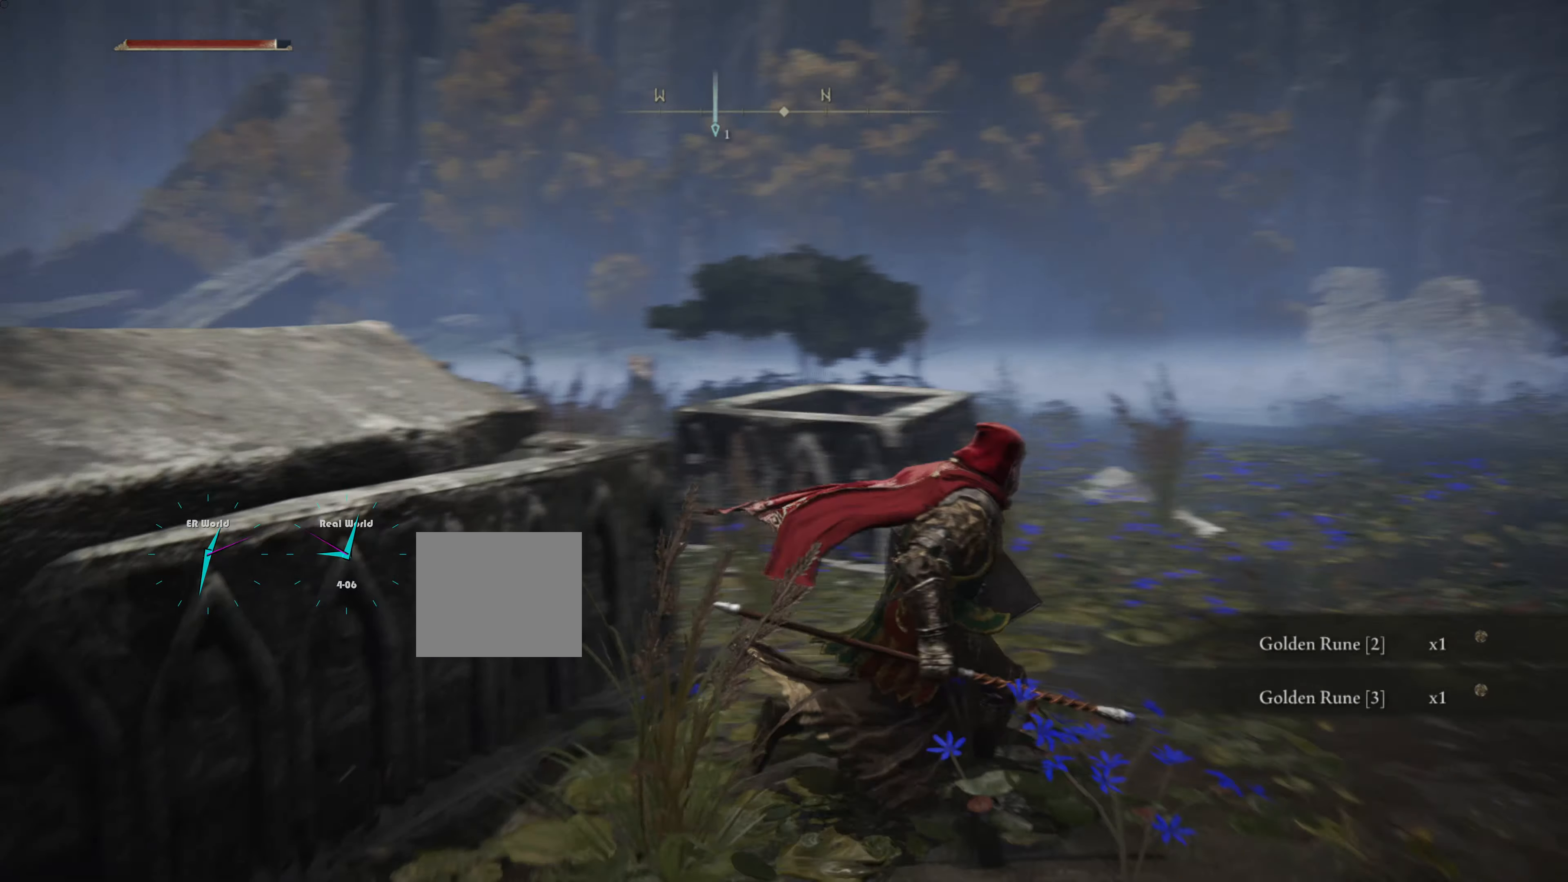
{"dt_ms": 500, "buttons": [], "left_stick": "up-right", "right_stick": "center", "events": [[284, "right_stick", "center"]]}
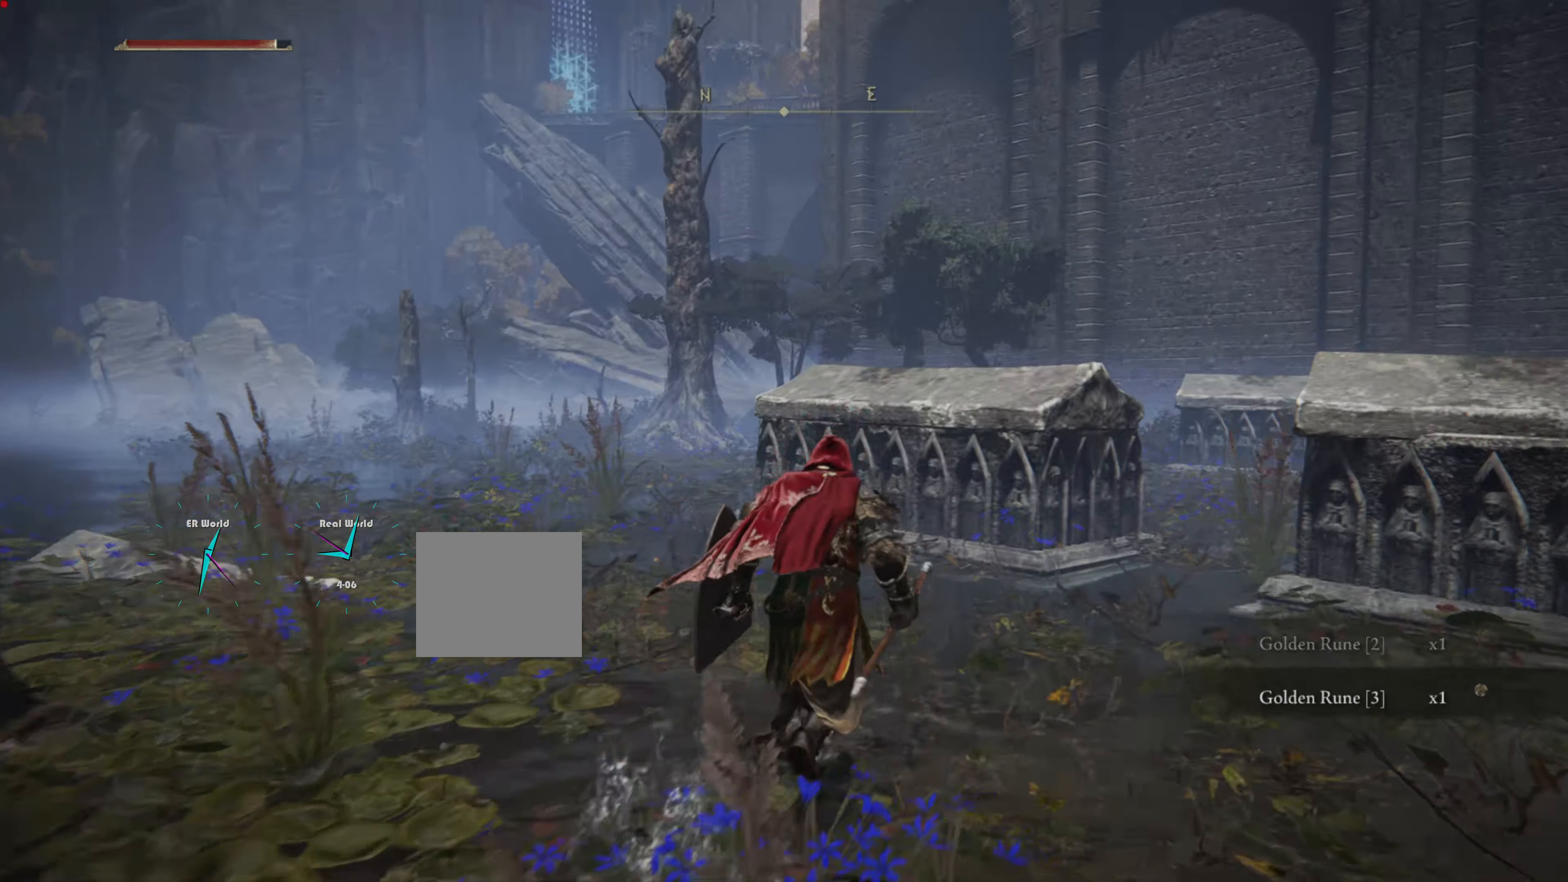
{"dt_ms": 500, "buttons": [], "left_stick": "up", "right_stick": "center", "events": [[184, "right_stick", "down-right"], [267, "left_stick", "up"], [384, "right_stick", "center"]]}
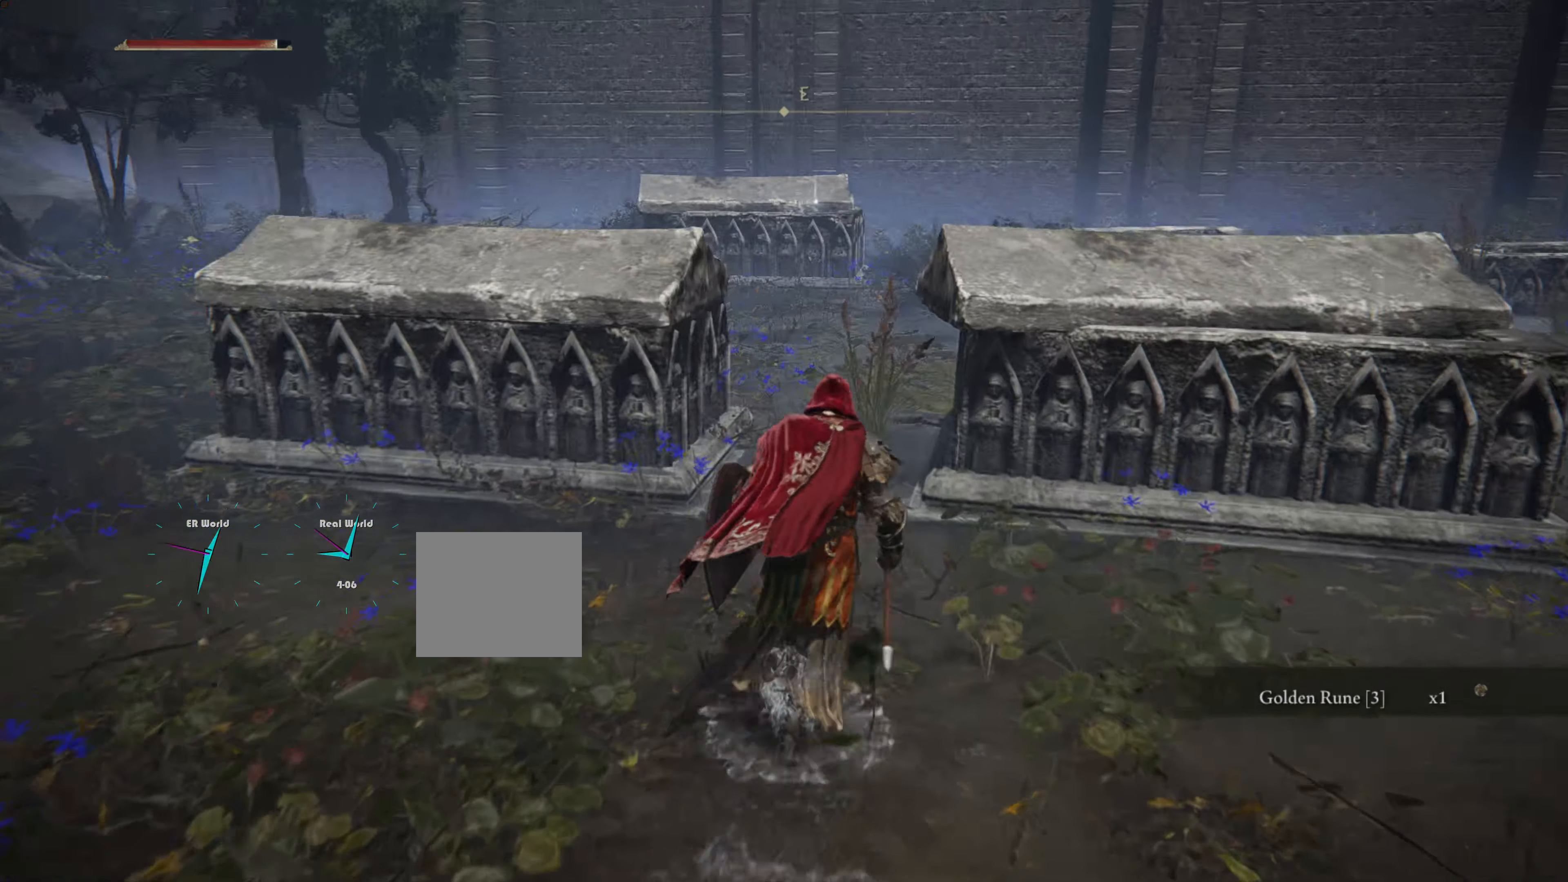
{"dt_ms": 500, "buttons": ["CIRCLE"], "left_stick": "up", "right_stick": "center", "events": [[34, "CIRCLE", "down"]]}
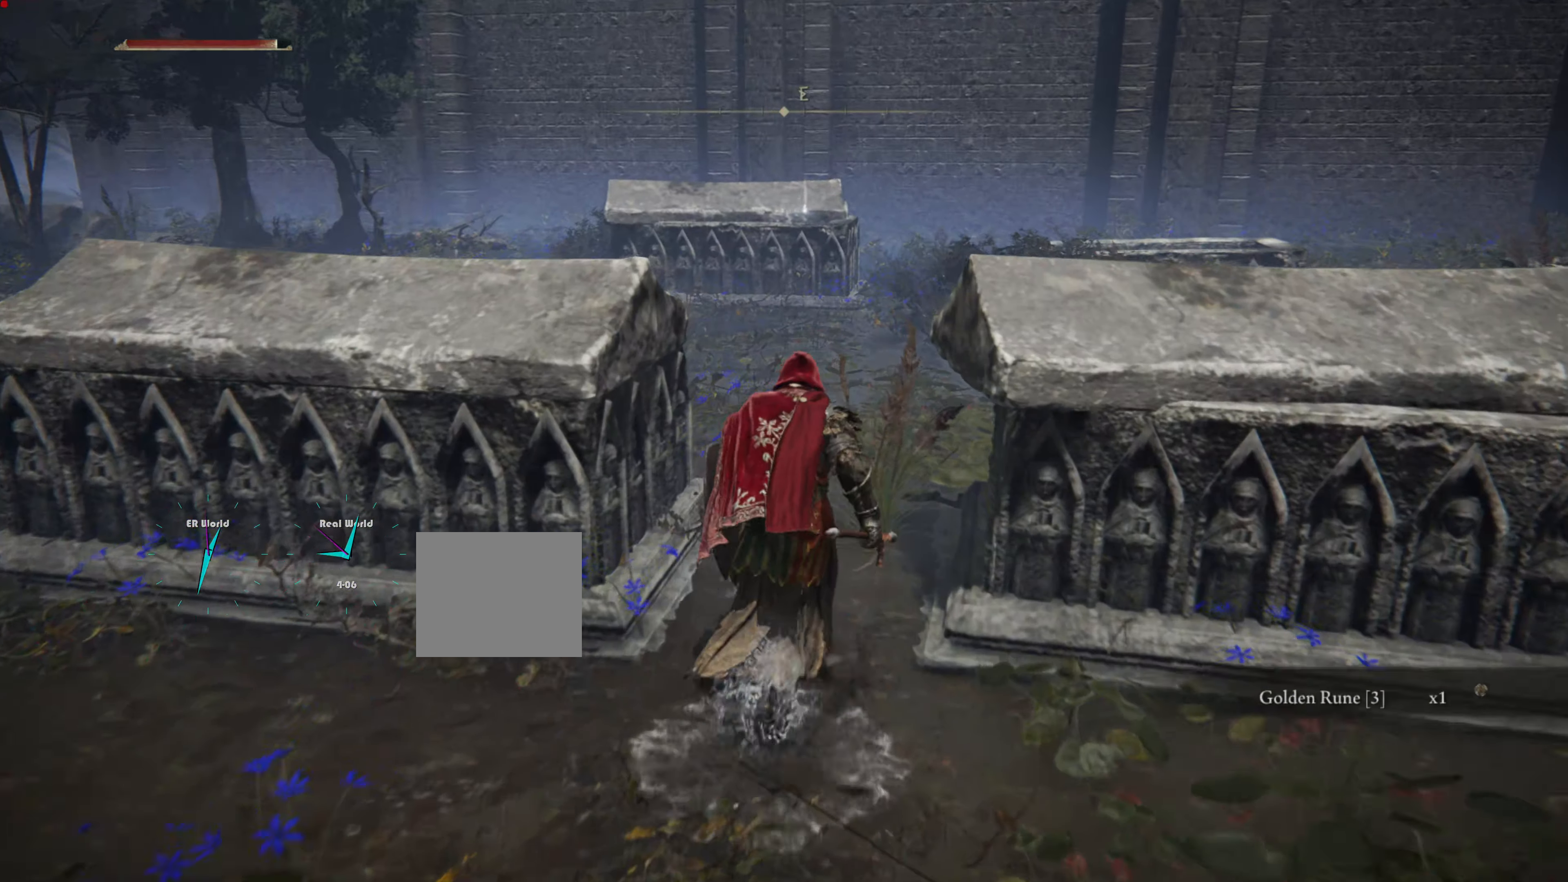
{"dt_ms": 500, "buttons": ["CIRCLE"], "left_stick": "up", "right_stick": "center", "events": []}
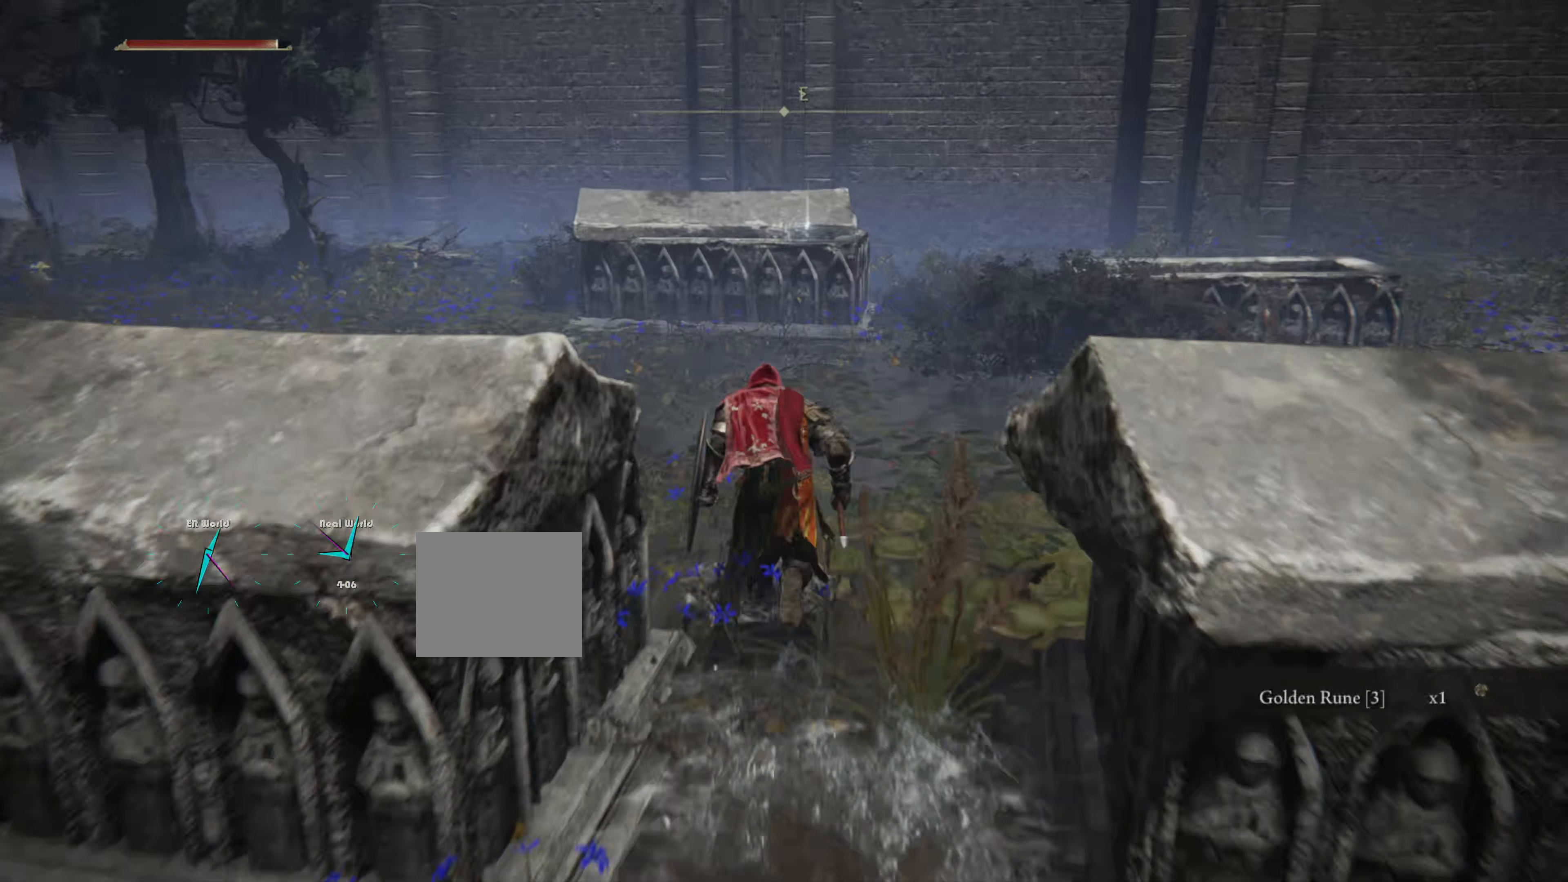
{"dt_ms": 500, "buttons": ["CIRCLE"], "left_stick": "up", "right_stick": "center", "events": []}
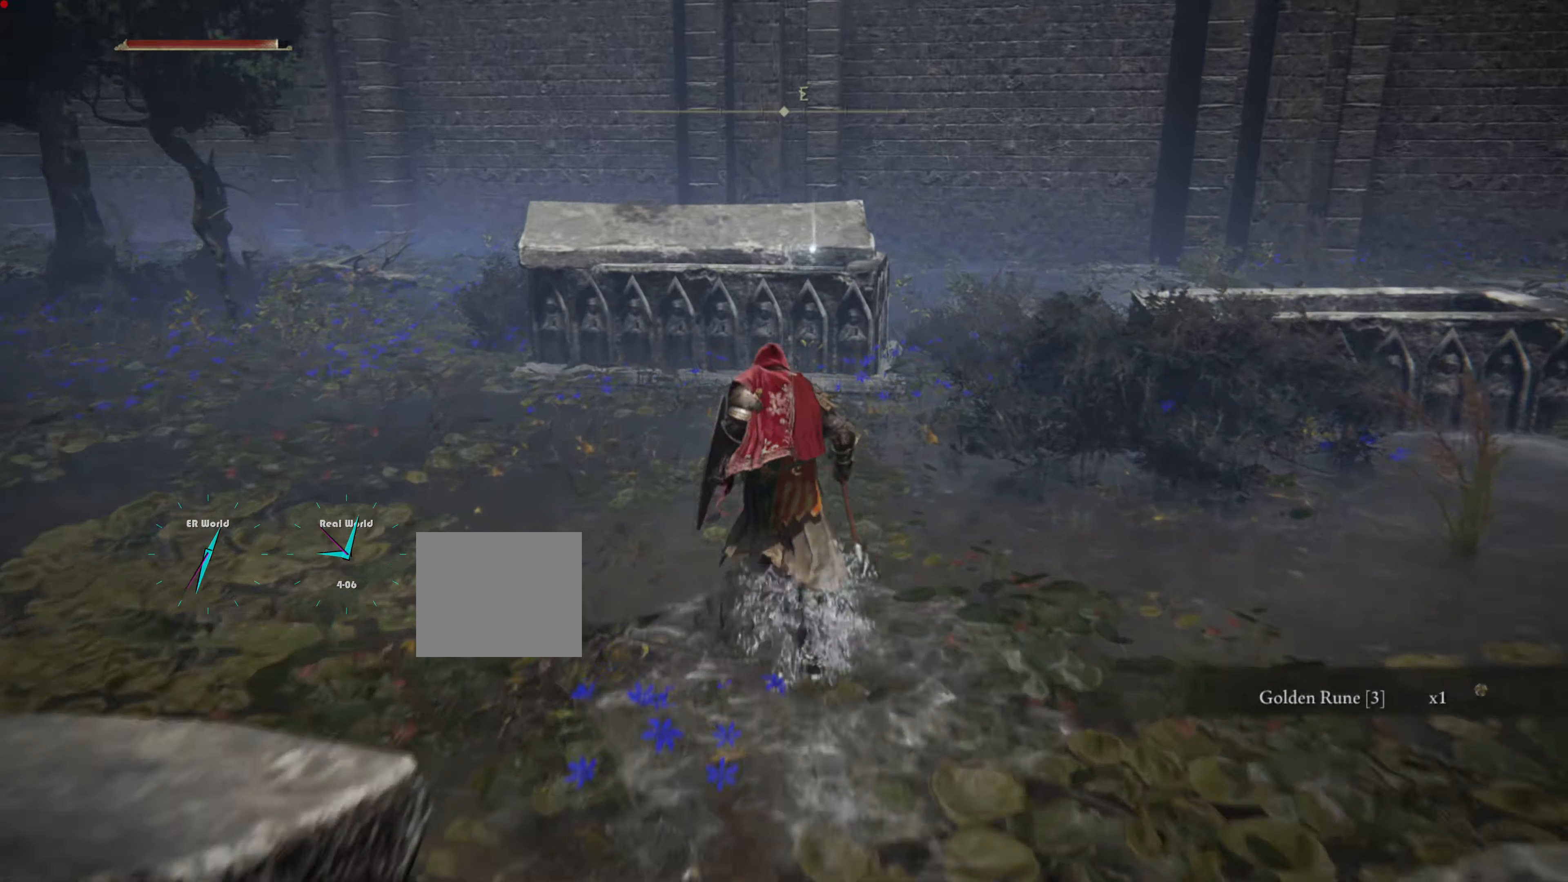
{"dt_ms": 500, "buttons": ["CIRCLE"], "left_stick": "up", "right_stick": "center", "events": []}
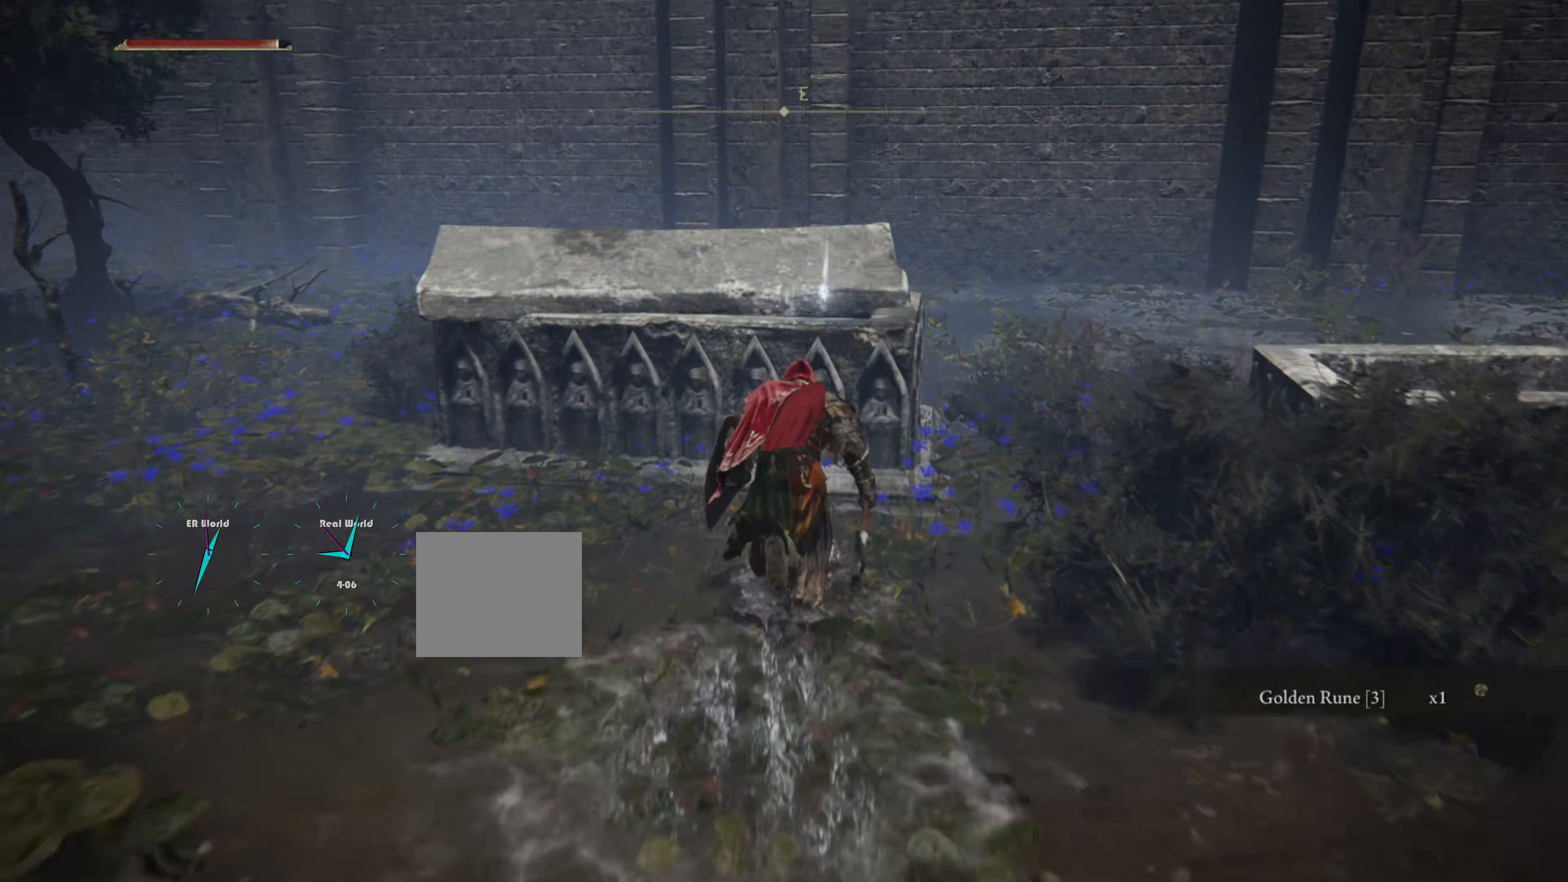
{"dt_ms": 500, "buttons": [], "left_stick": "up", "right_stick": "center", "events": [[117, "CIRCLE", "up"]]}
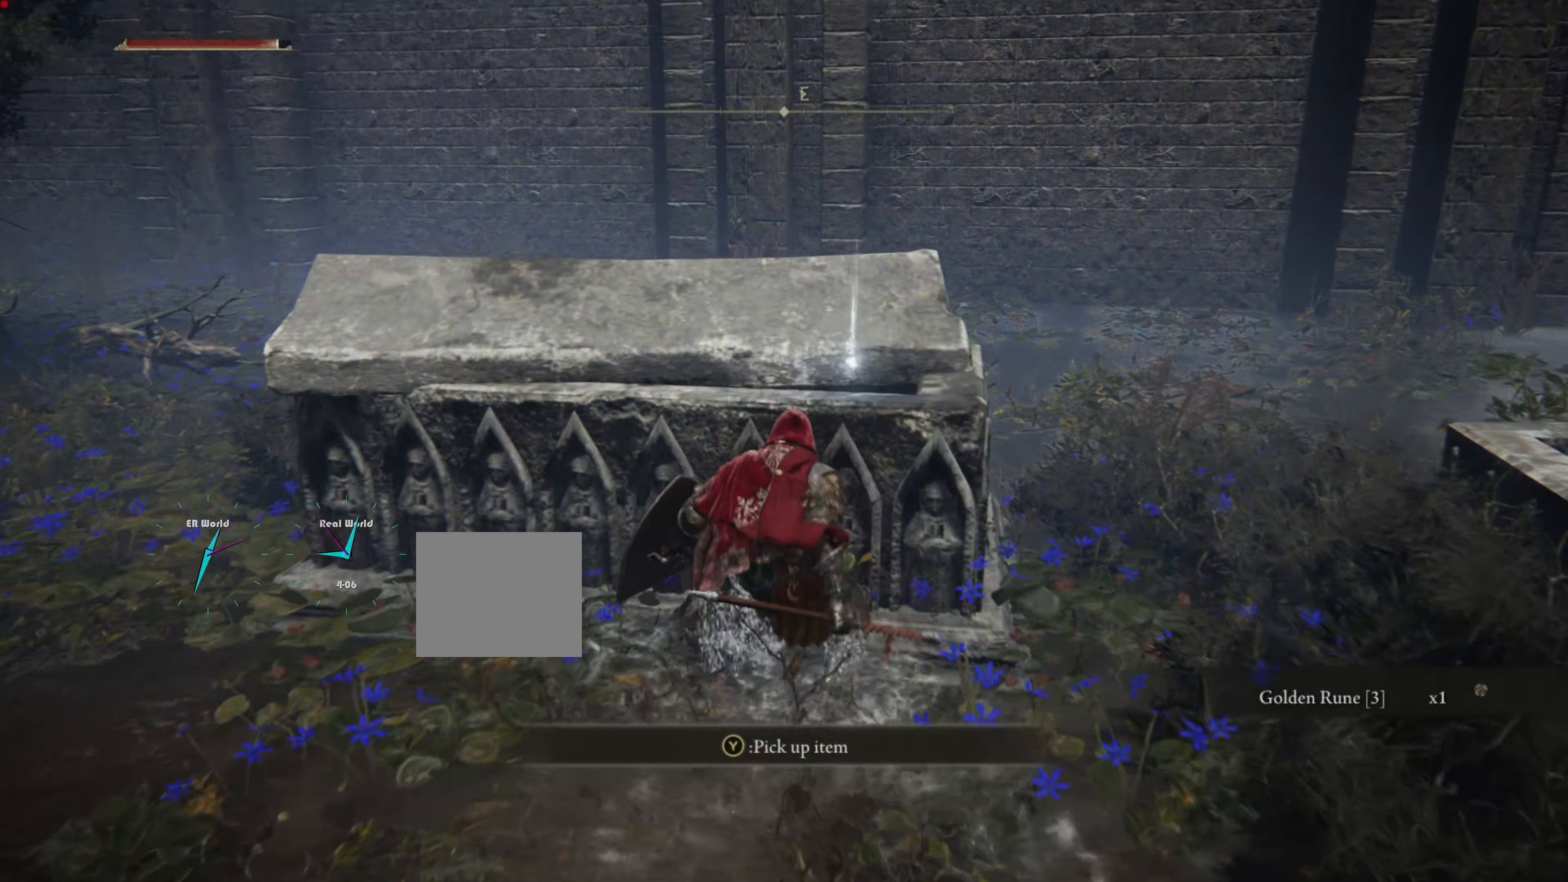
{"dt_ms": 500, "buttons": [], "left_stick": "up", "right_stick": "center", "events": [[150, "TRIANGLE", "down"], [317, "TRIANGLE", "up"]]}
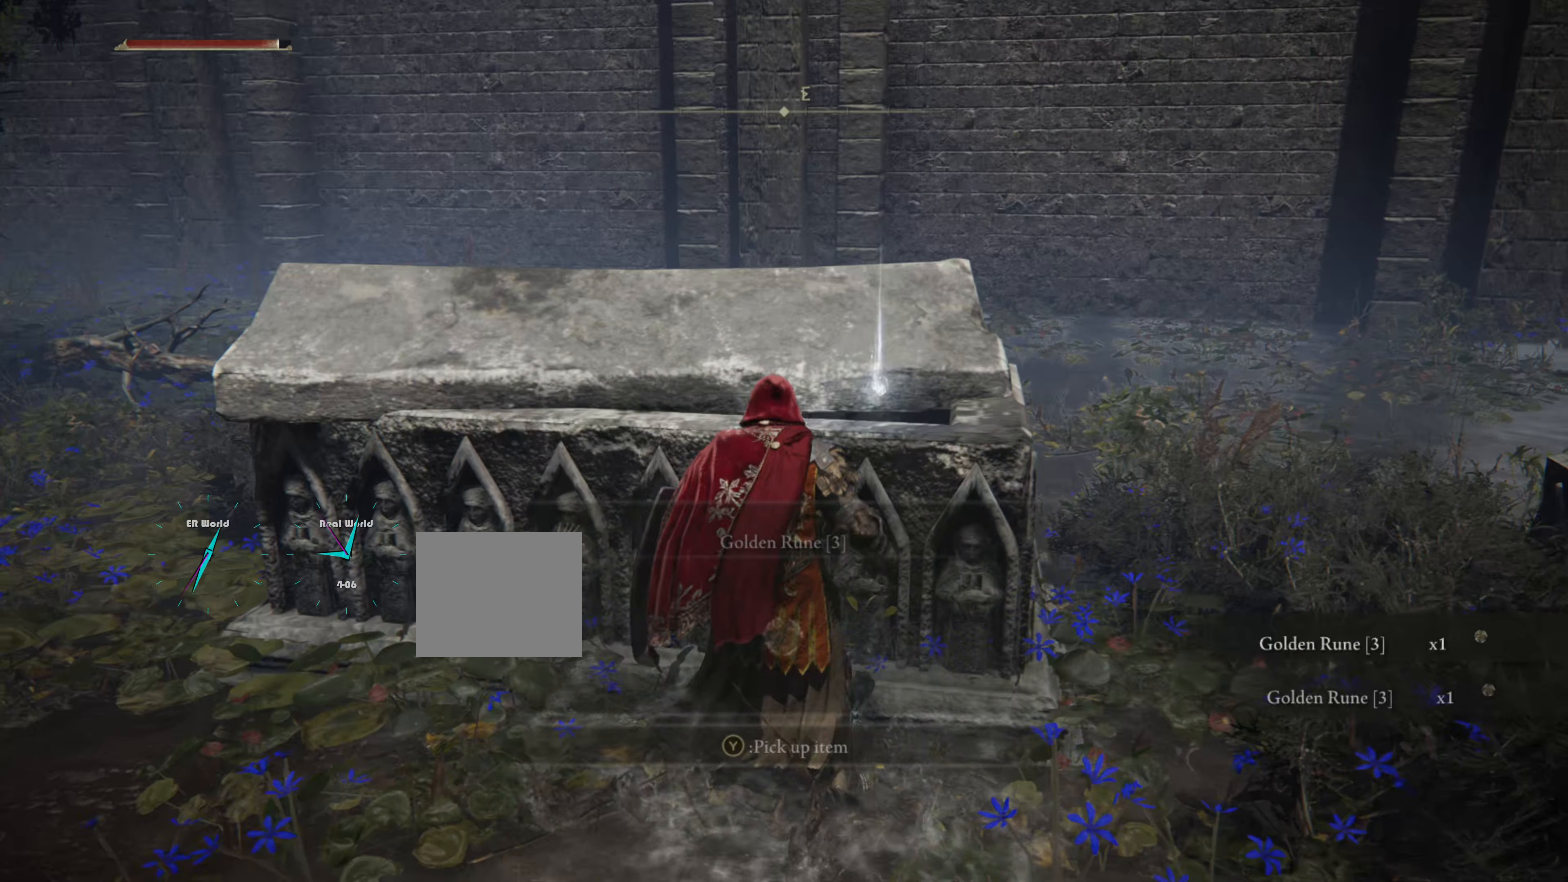
{"dt_ms": 500, "buttons": [], "left_stick": "up", "right_stick": "center", "events": []}
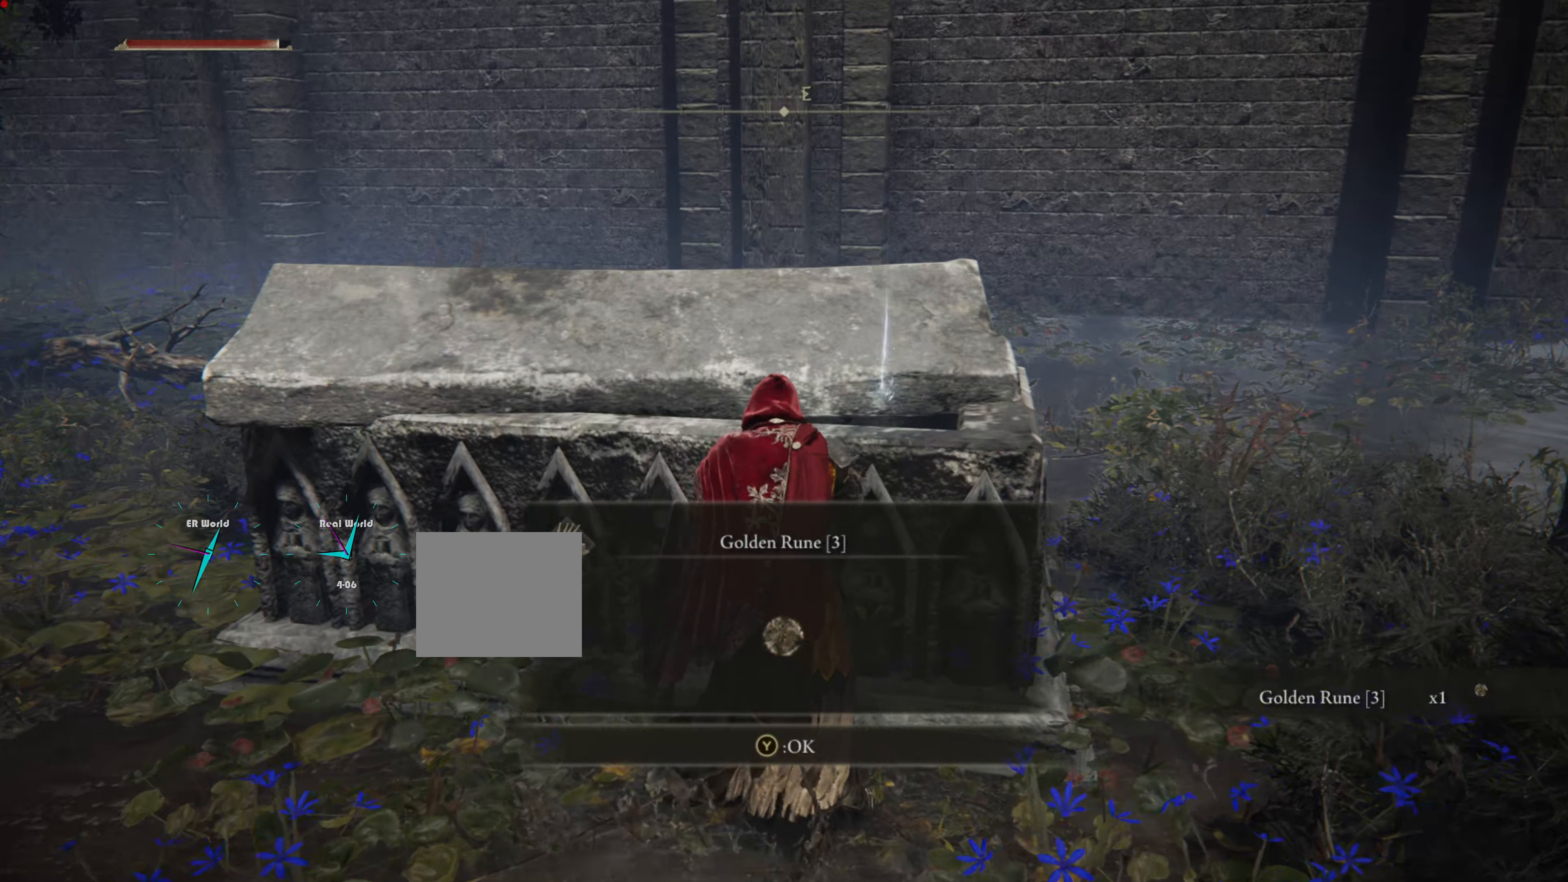
{"dt_ms": 500, "buttons": ["TRIANGLE"], "left_stick": "up", "right_stick": "center", "events": [[383, "TRIANGLE", "down"]]}
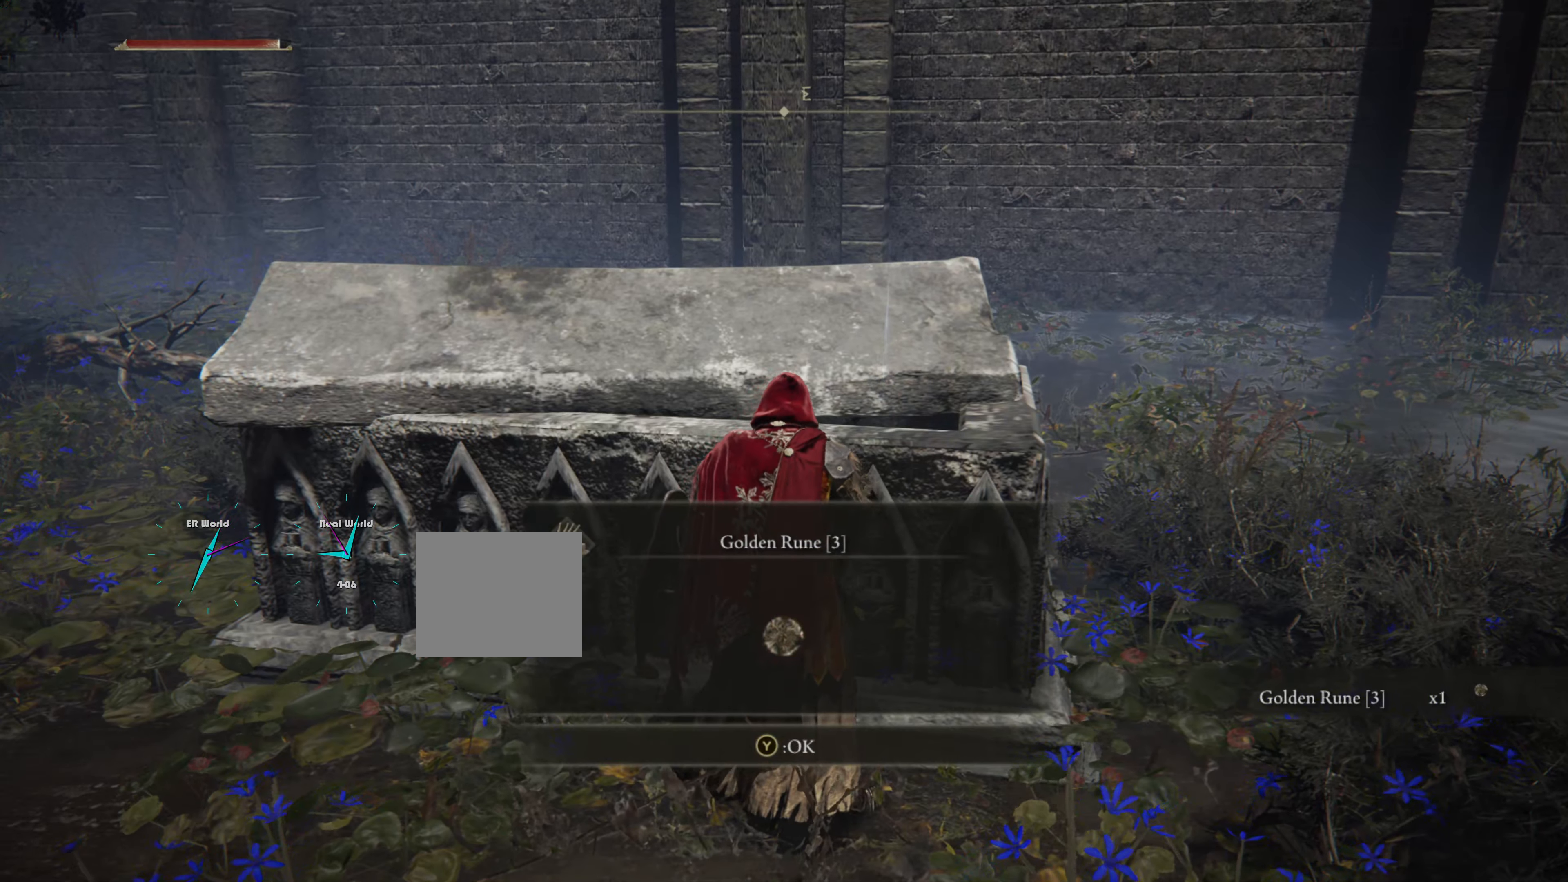
{"dt_ms": 500, "buttons": [], "left_stick": "left", "right_stick": "down-left", "events": [[116, "TRIANGLE", "up"], [133, "left_stick", "left"], [316, "right_stick", "down-left"]]}
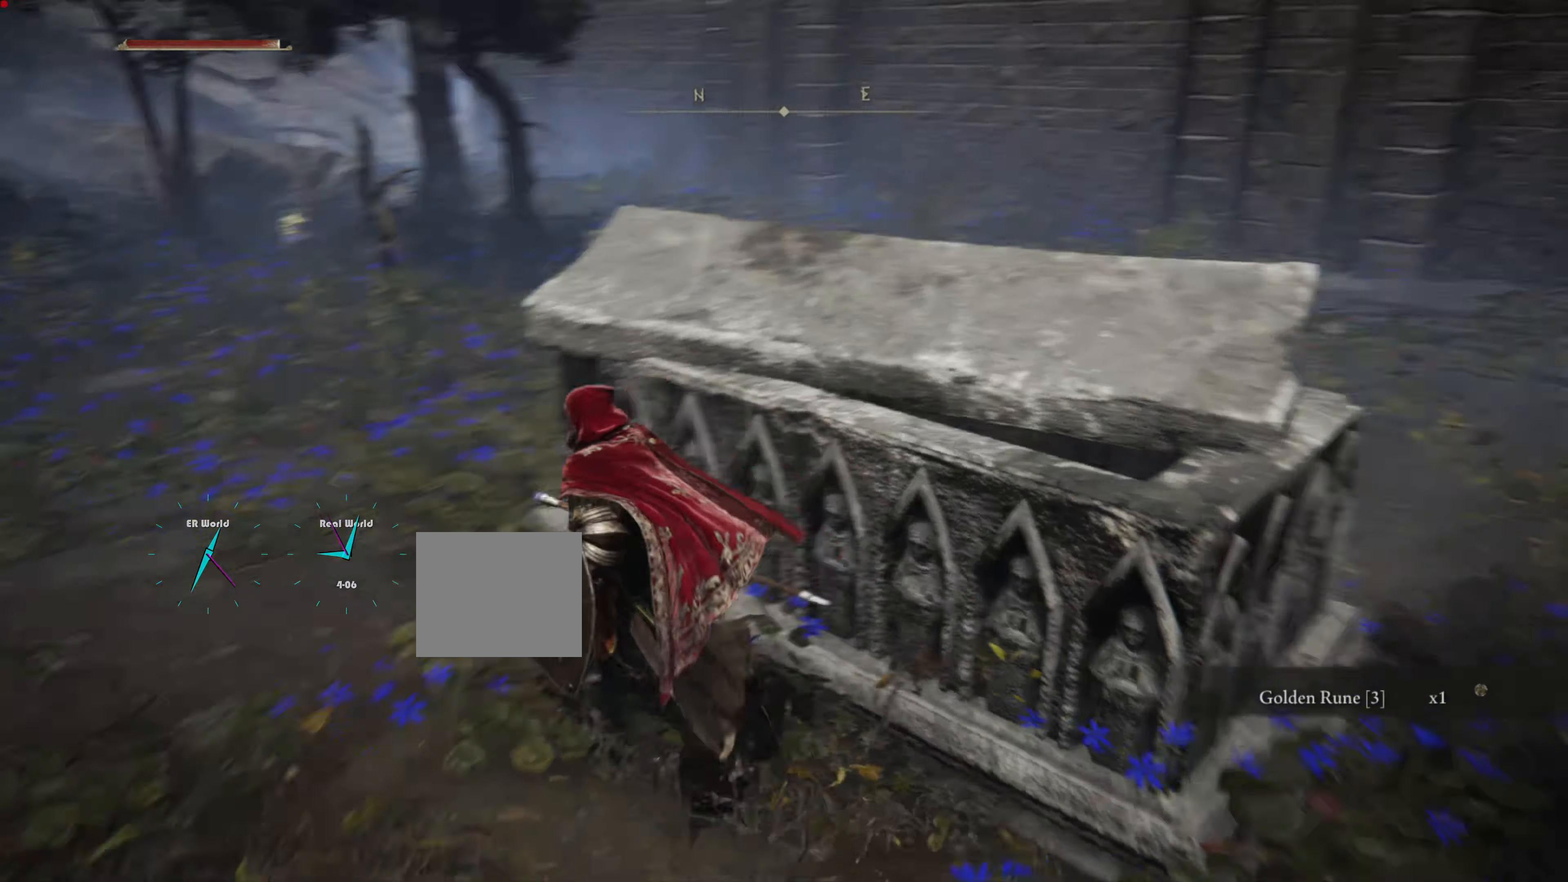
{"dt_ms": 500, "buttons": [], "left_stick": "up", "right_stick": "center", "events": [[66, "left_stick", "up-left"], [200, "right_stick", "center"], [400, "left_stick", "up"]]}
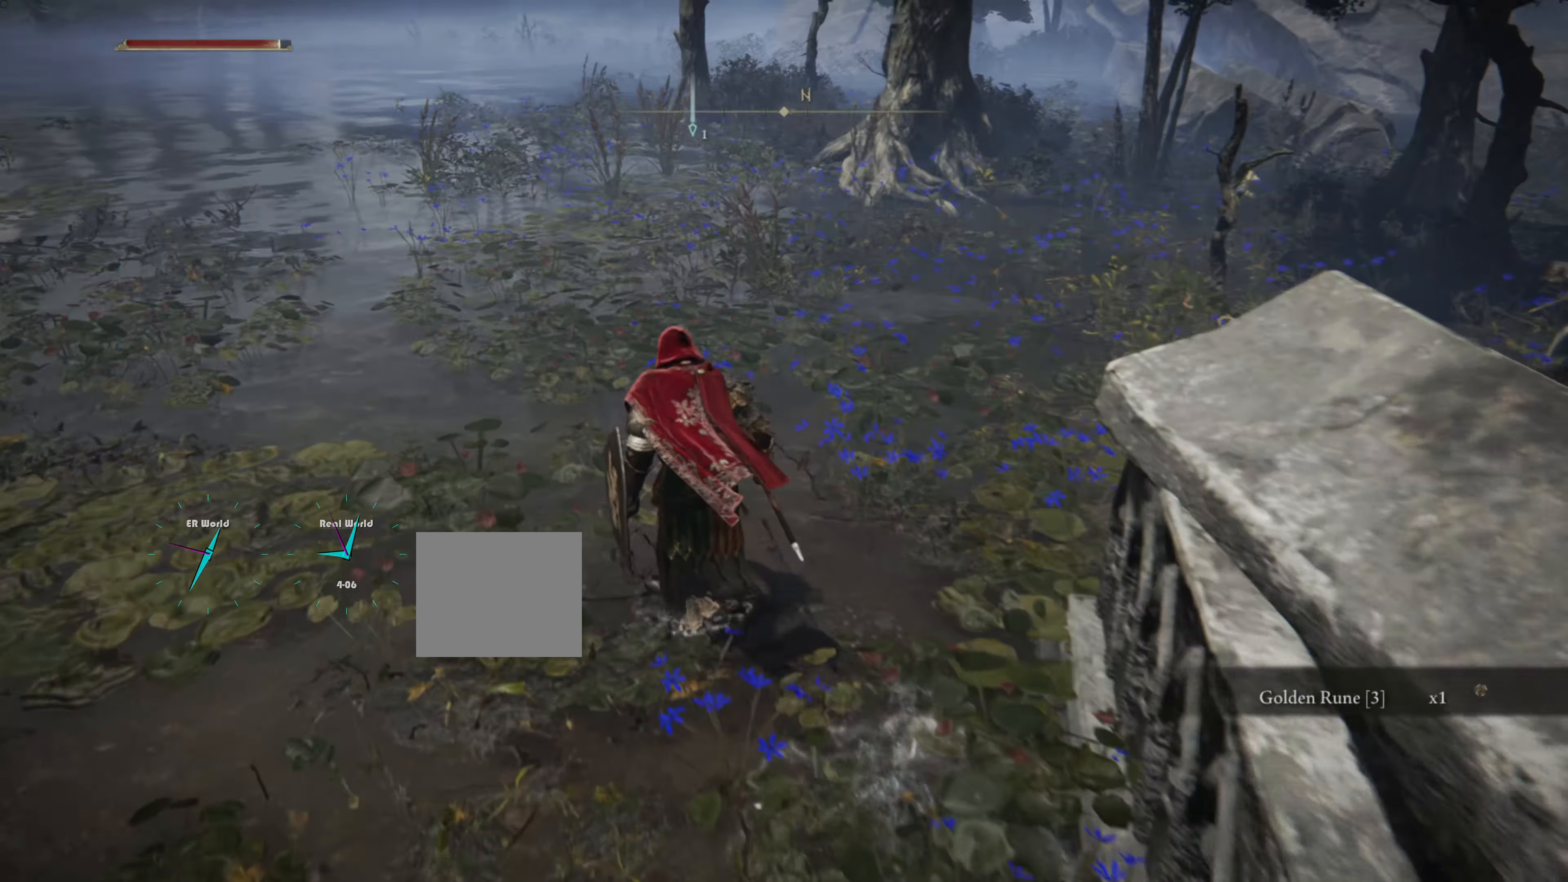
{"dt_ms": 500, "buttons": [], "left_stick": "up", "right_stick": "center", "events": []}
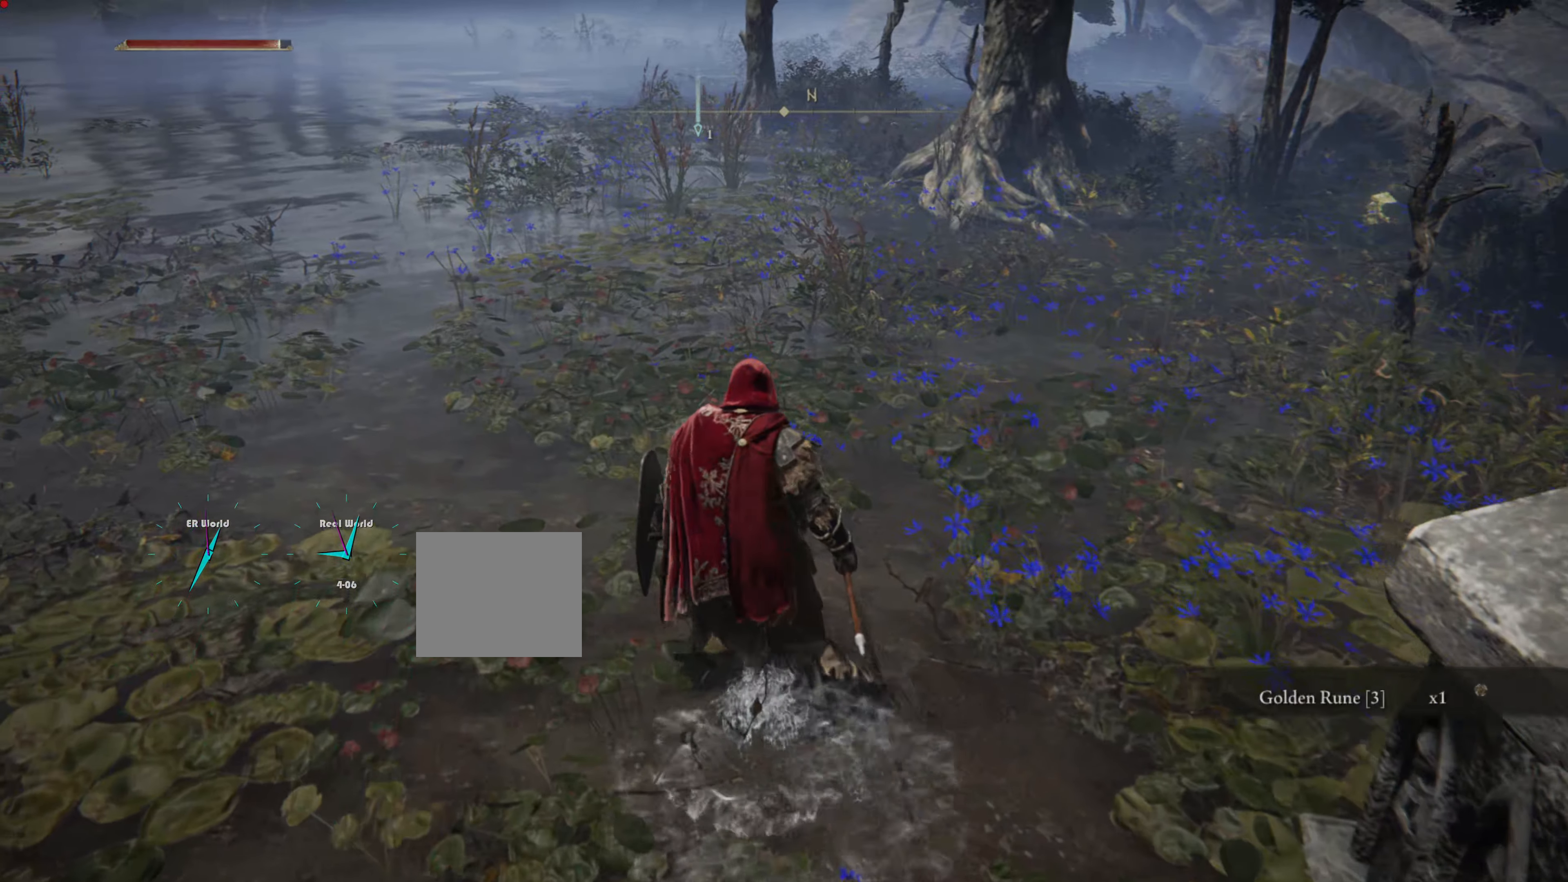
{"dt_ms": 500, "buttons": [], "left_stick": "up", "right_stick": "center", "events": []}
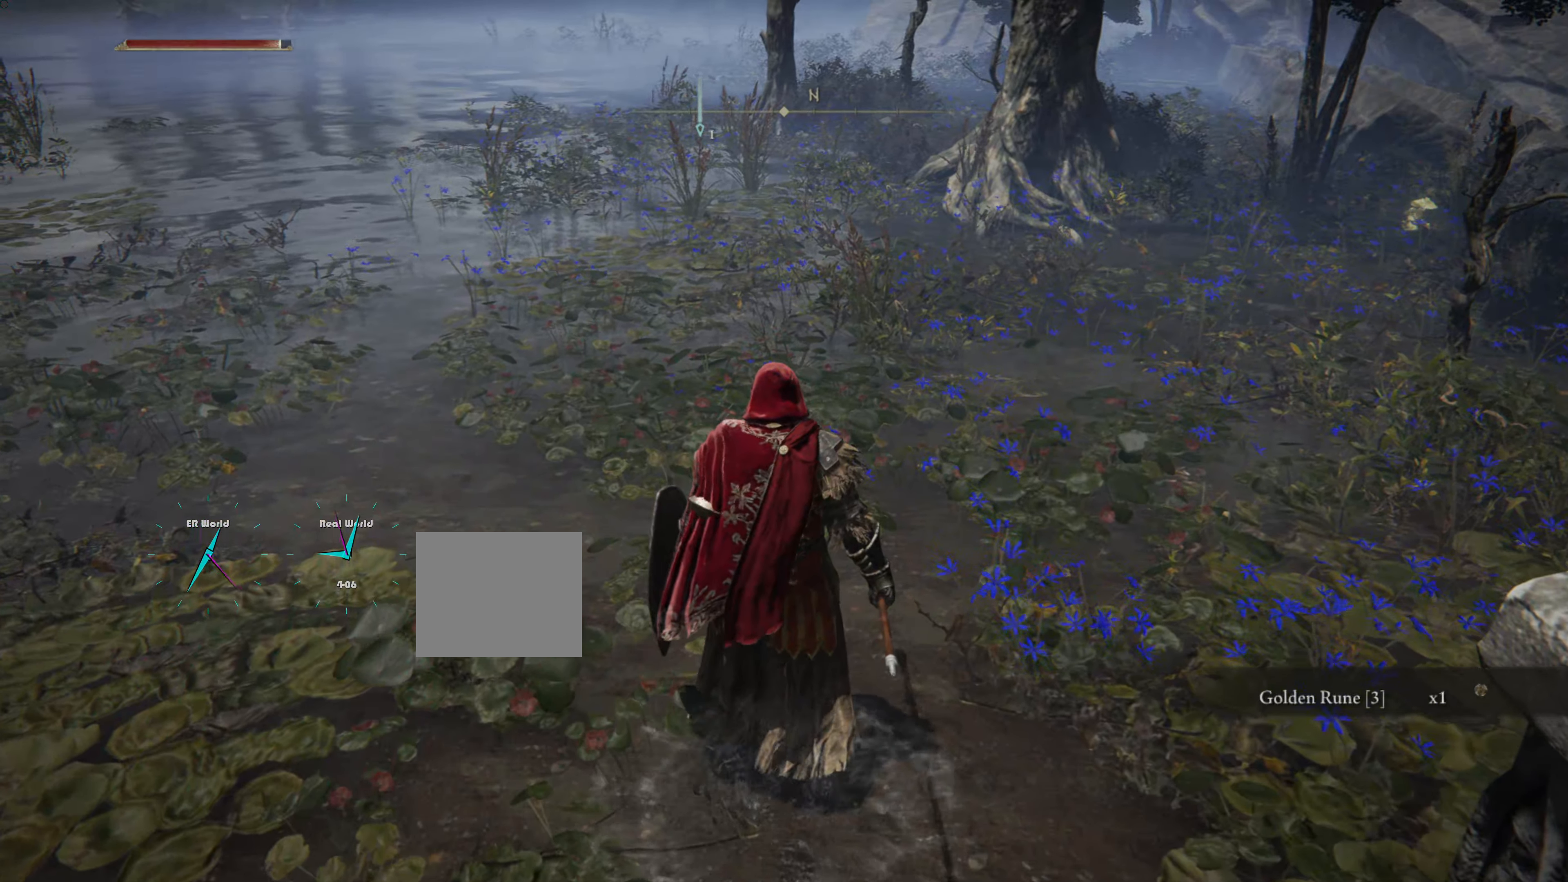
{"dt_ms": 500, "buttons": [], "left_stick": "up", "right_stick": "center", "events": [[33, "left_stick", "center"], [33, "right_stick", "left"], [333, "left_stick", "up"], [450, "right_stick", "center"]]}
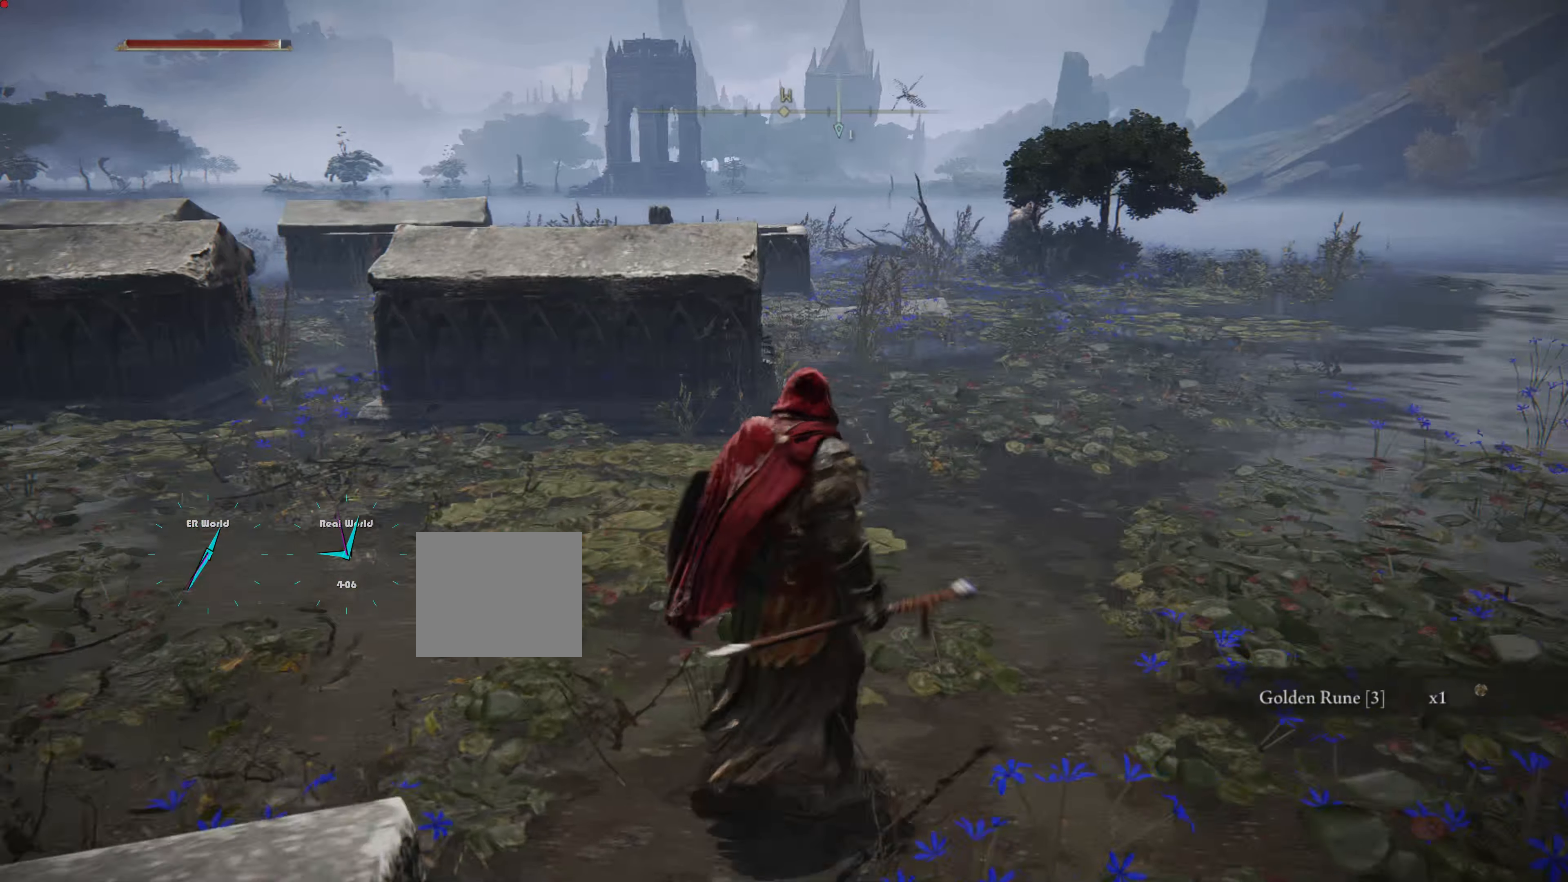
{"dt_ms": 500, "buttons": [], "left_stick": "up", "right_stick": "center", "events": []}
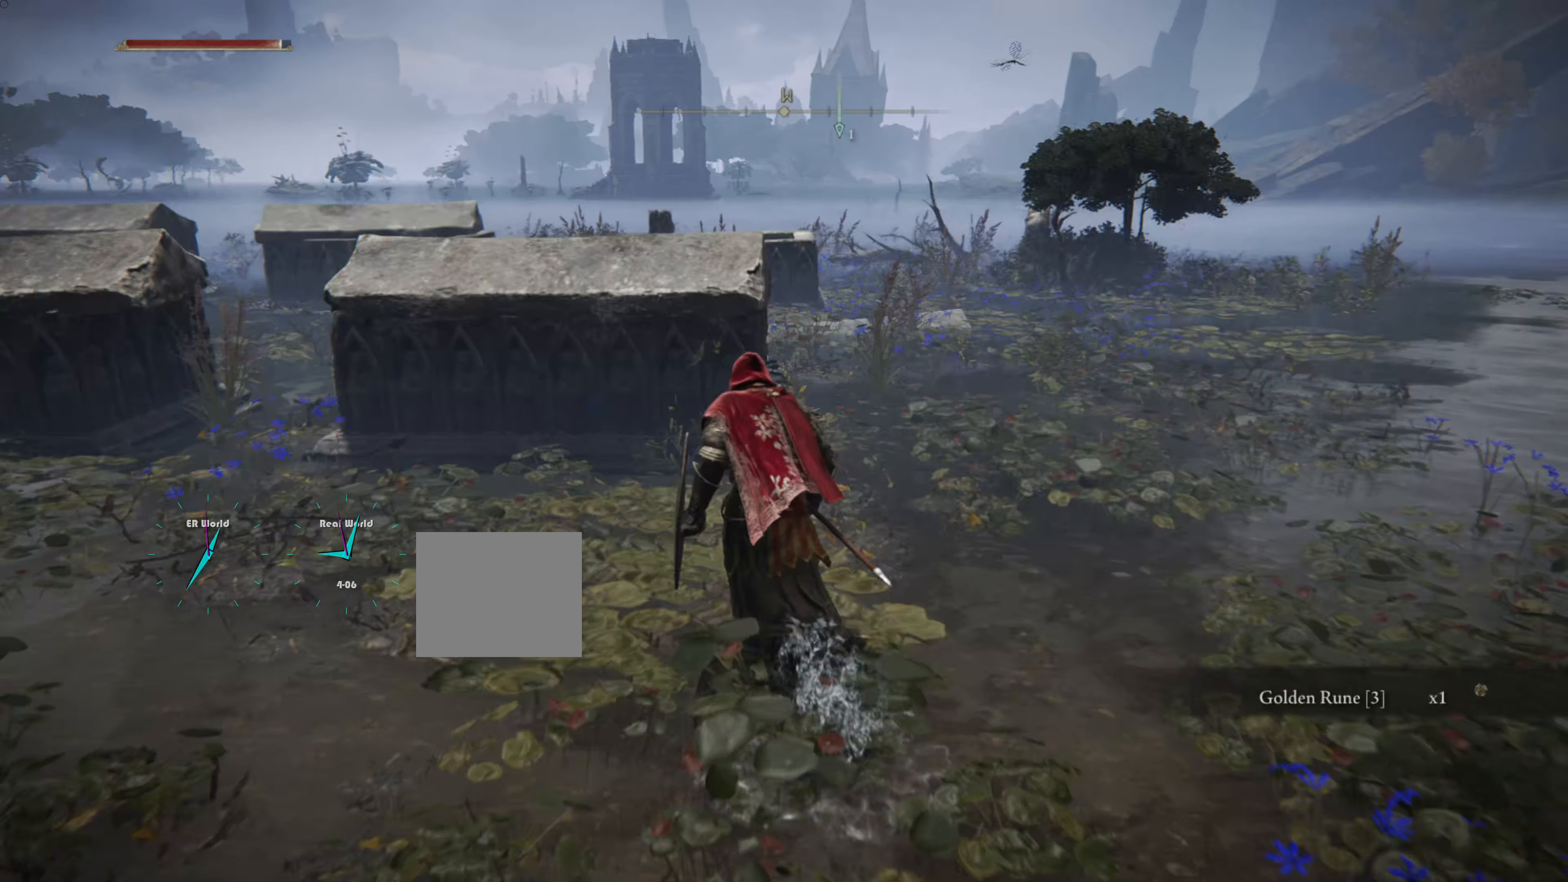
{"dt_ms": 500, "buttons": [], "left_stick": "up", "right_stick": "center", "events": [[16, "right_stick", "left"], [300, "right_stick", "center"]]}
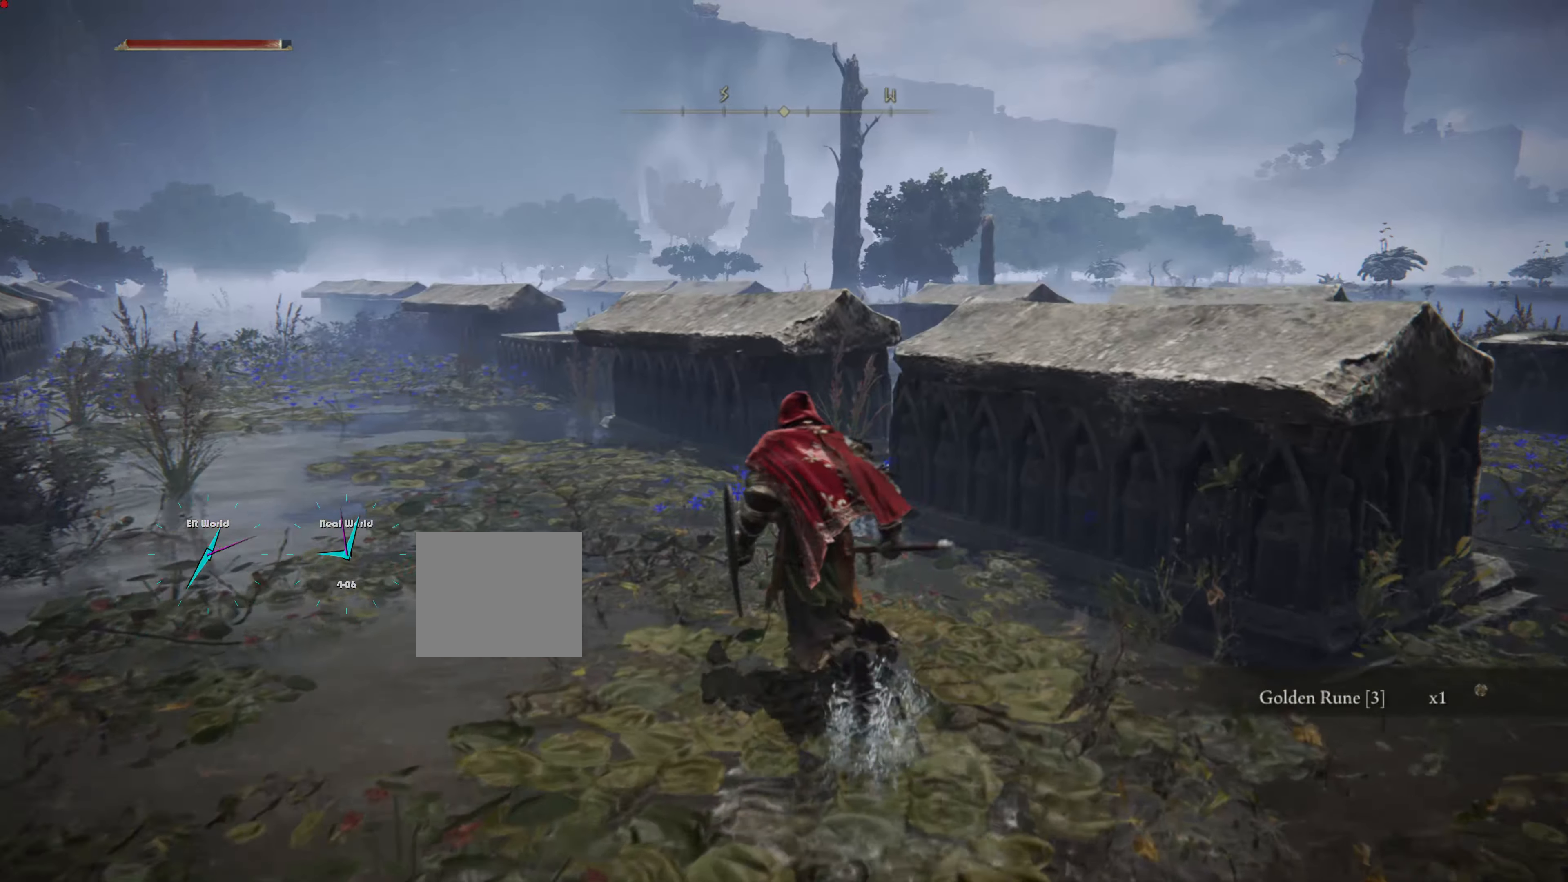
{"dt_ms": 500, "buttons": [], "left_stick": "center", "right_stick": "center", "events": [[266, "right_stick", "left"], [466, "left_stick", "center"], [466, "right_stick", "center"]]}
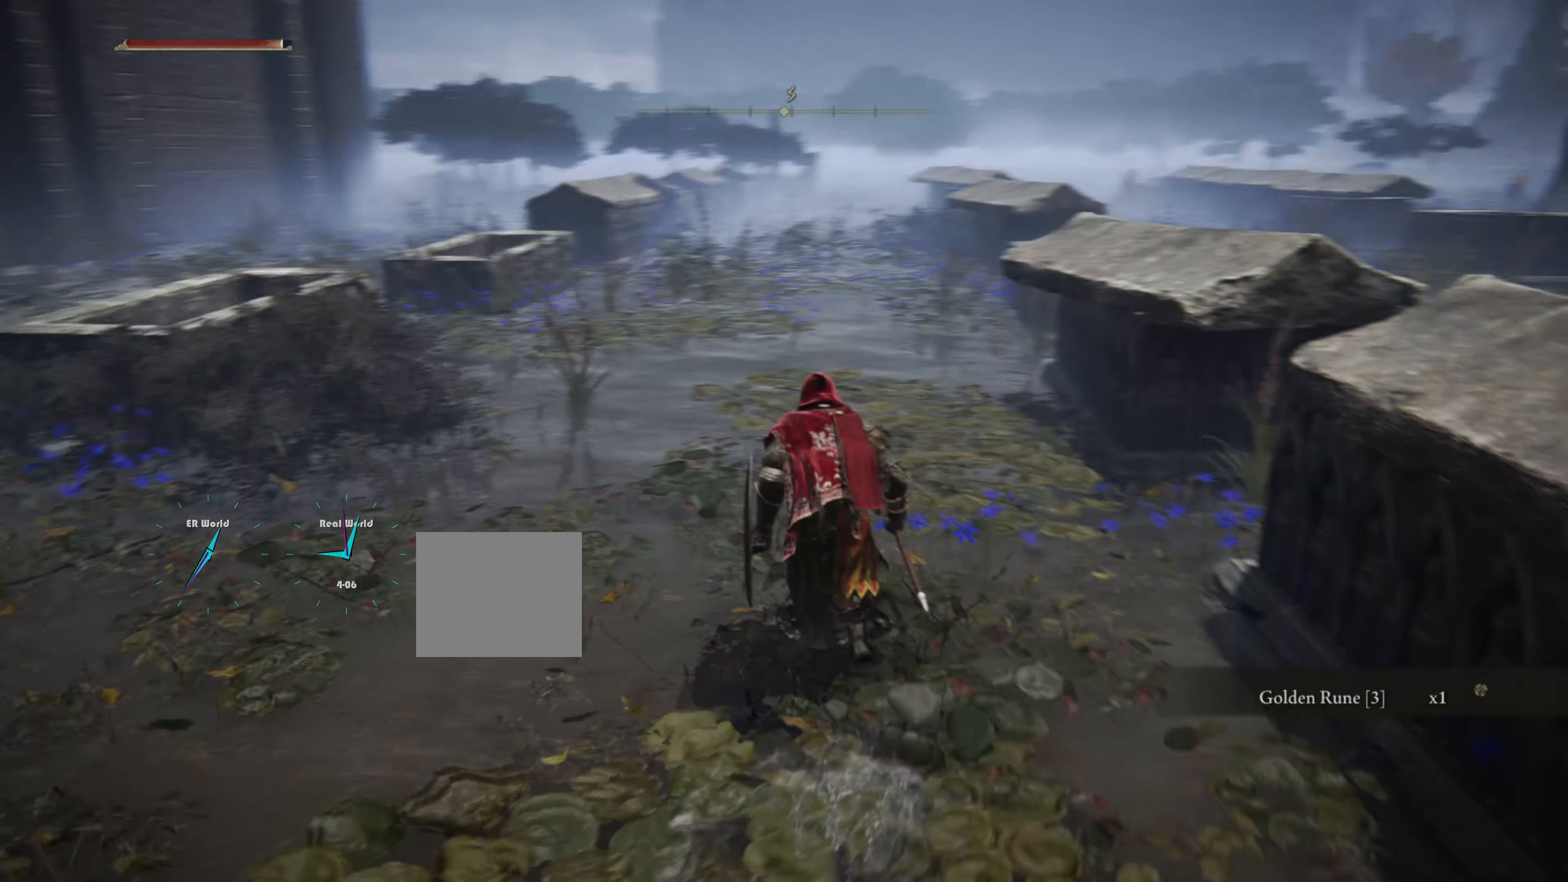
{"dt_ms": 500, "buttons": [], "left_stick": "center", "right_stick": "center", "events": []}
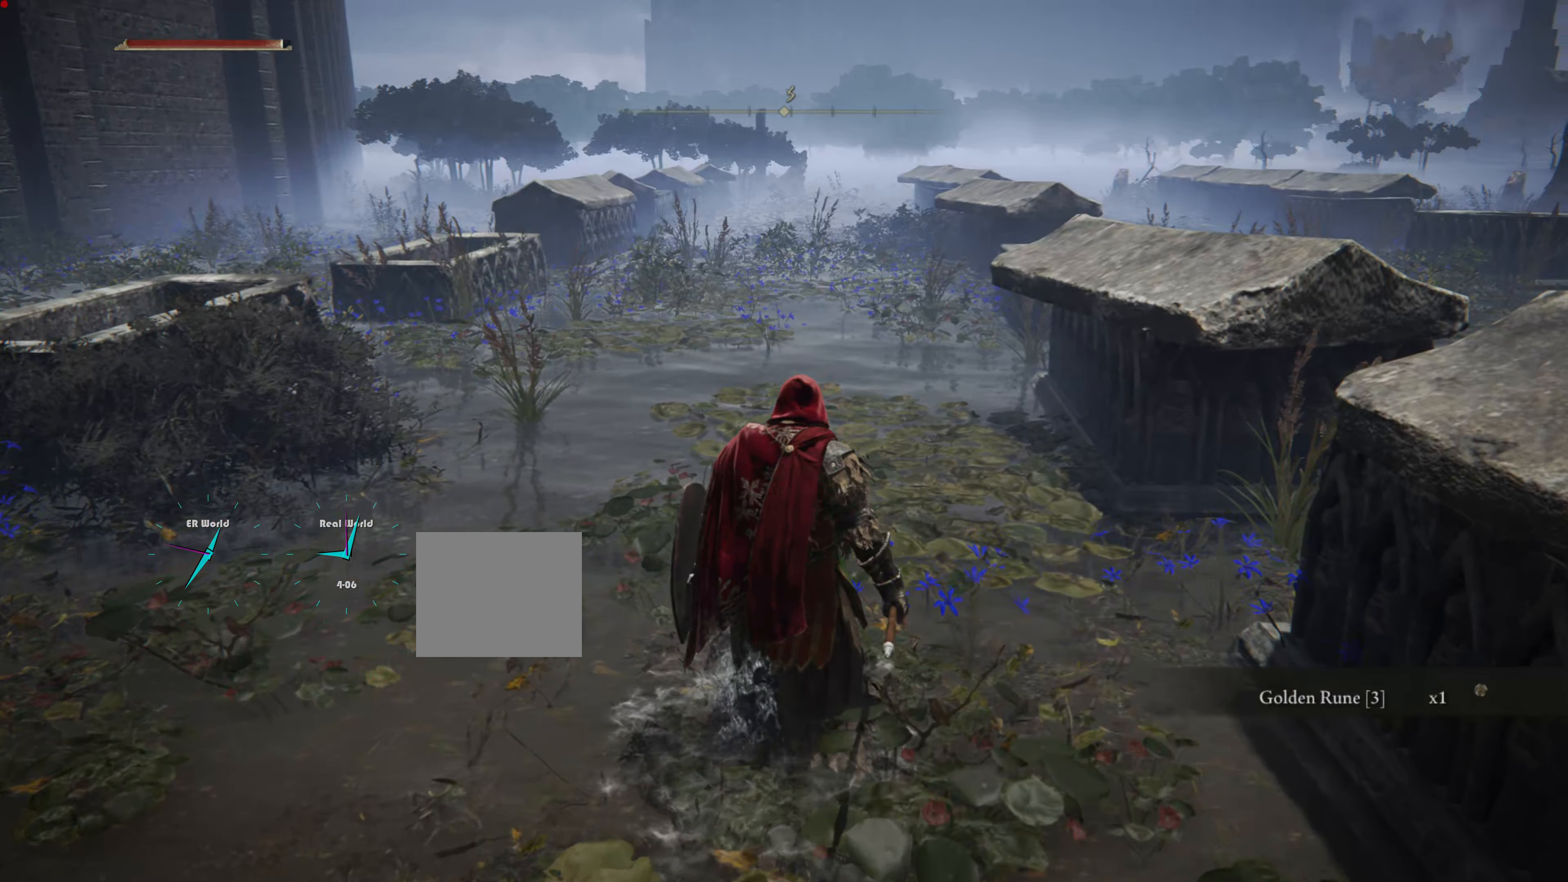
{"dt_ms": 500, "buttons": [], "left_stick": "down", "right_stick": "center", "events": [[200, "right_stick", "right"], [283, "left_stick", "down"], [450, "right_stick", "center"]]}
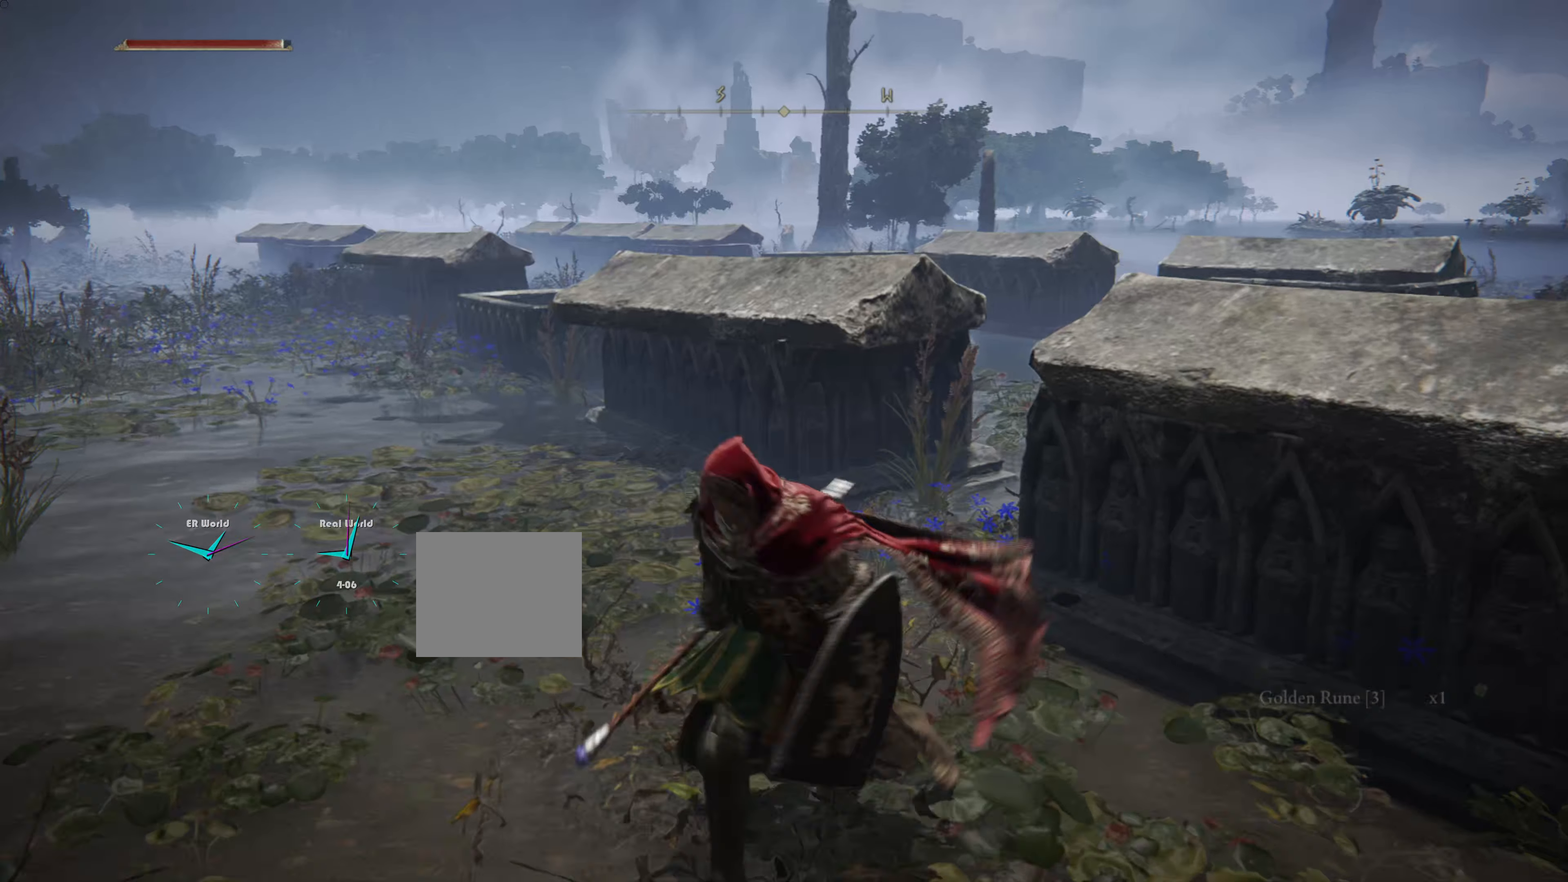
{"dt_ms": 500, "buttons": [], "left_stick": "down", "right_stick": "center", "events": []}
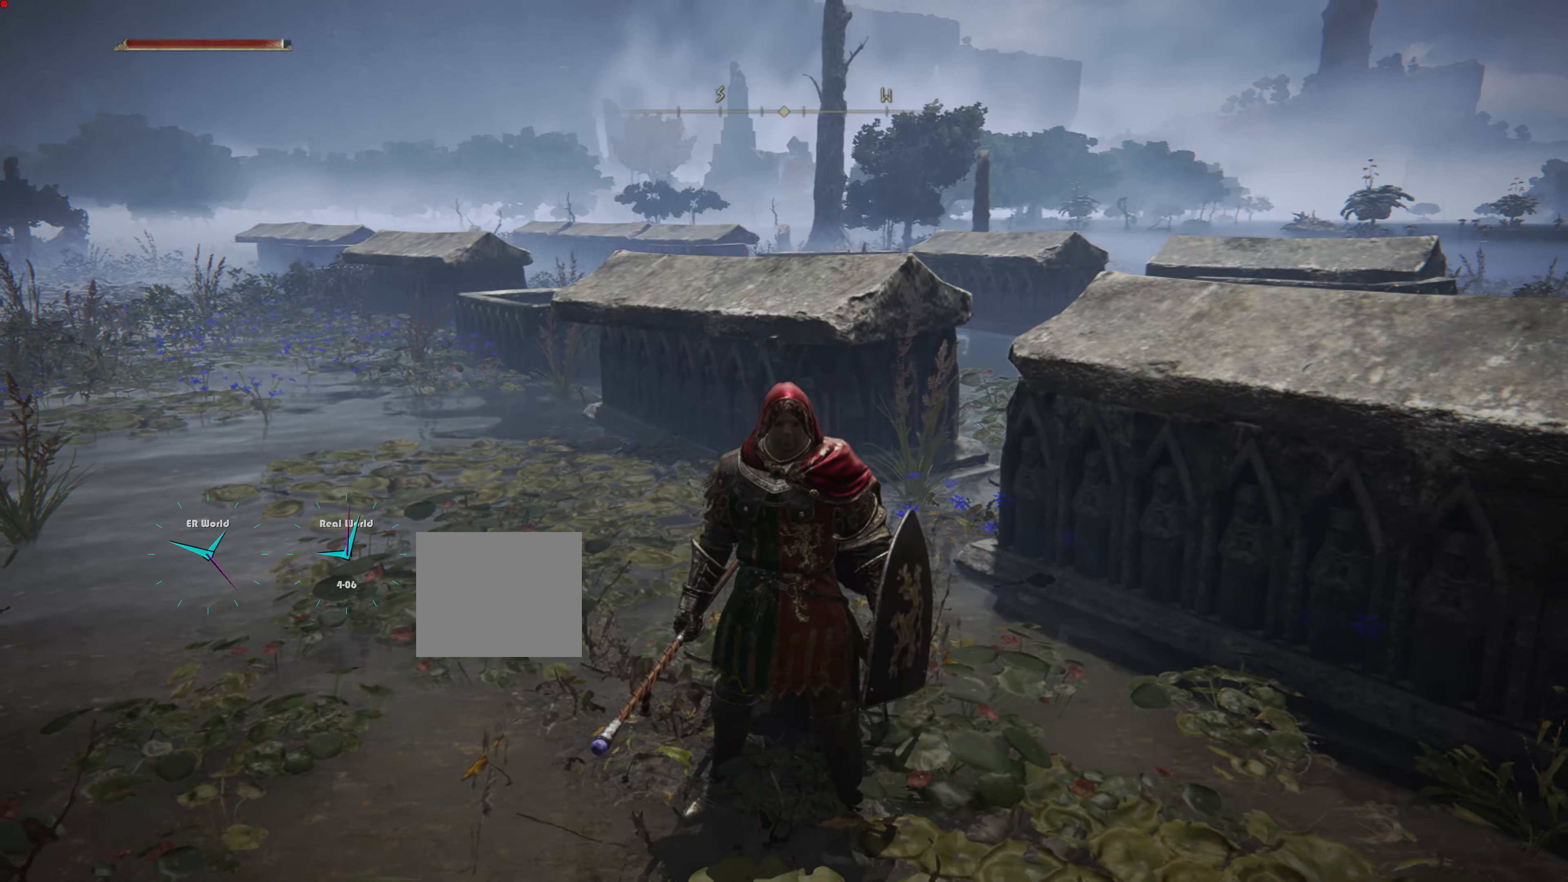
{"dt_ms": 500, "buttons": [], "left_stick": "down", "right_stick": "center", "events": [[233, "SELECT", "down"], [417, "SELECT", "up"]]}
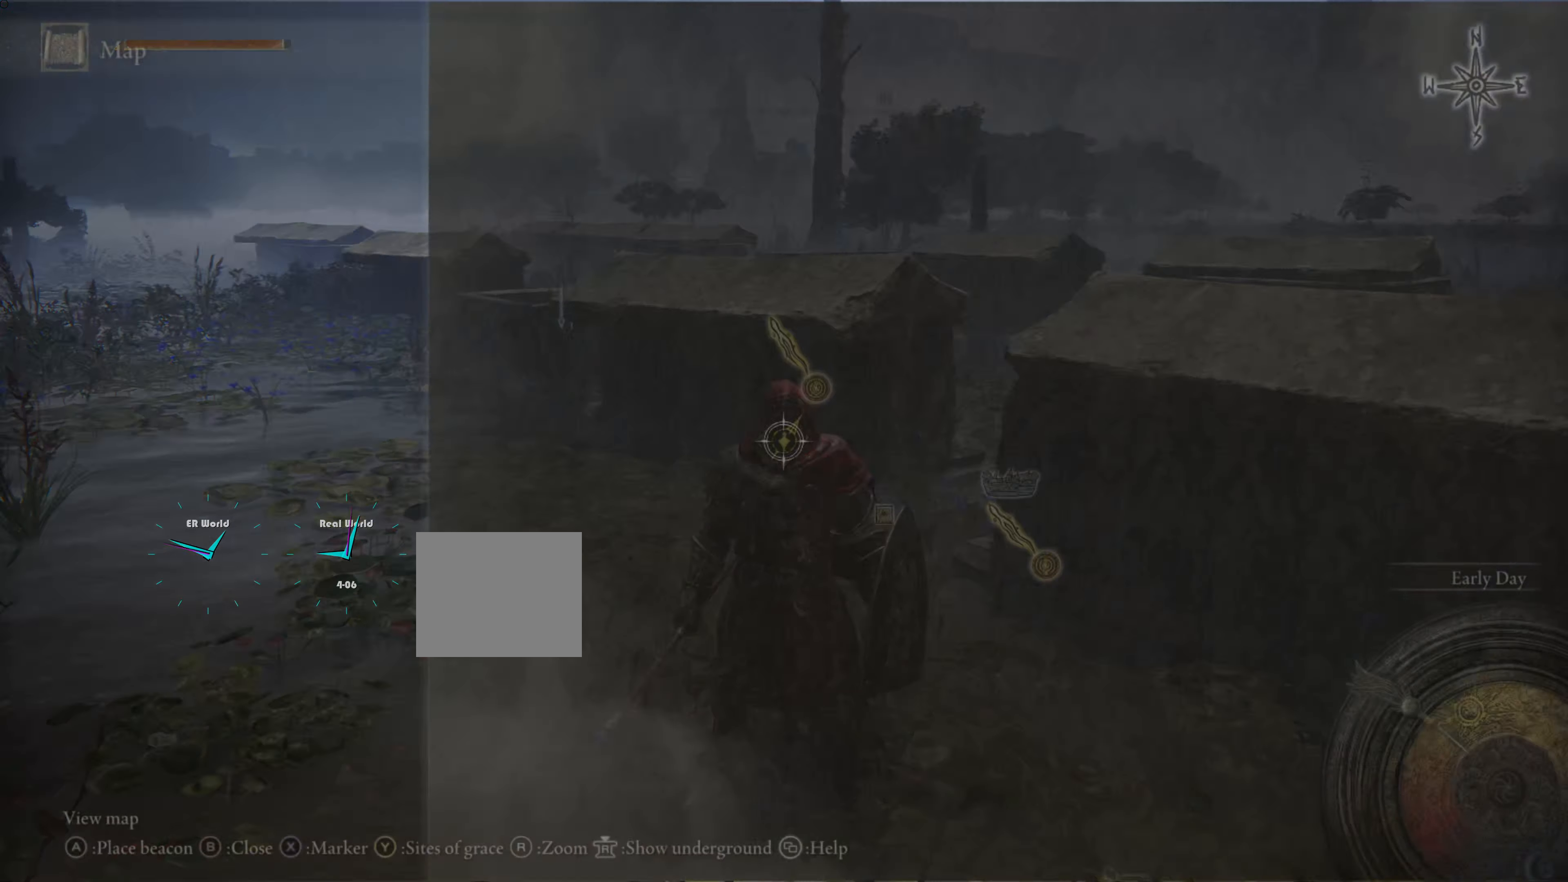
{"dt_ms": 1000, "buttons": [], "left_stick": "down", "right_stick": "center"}
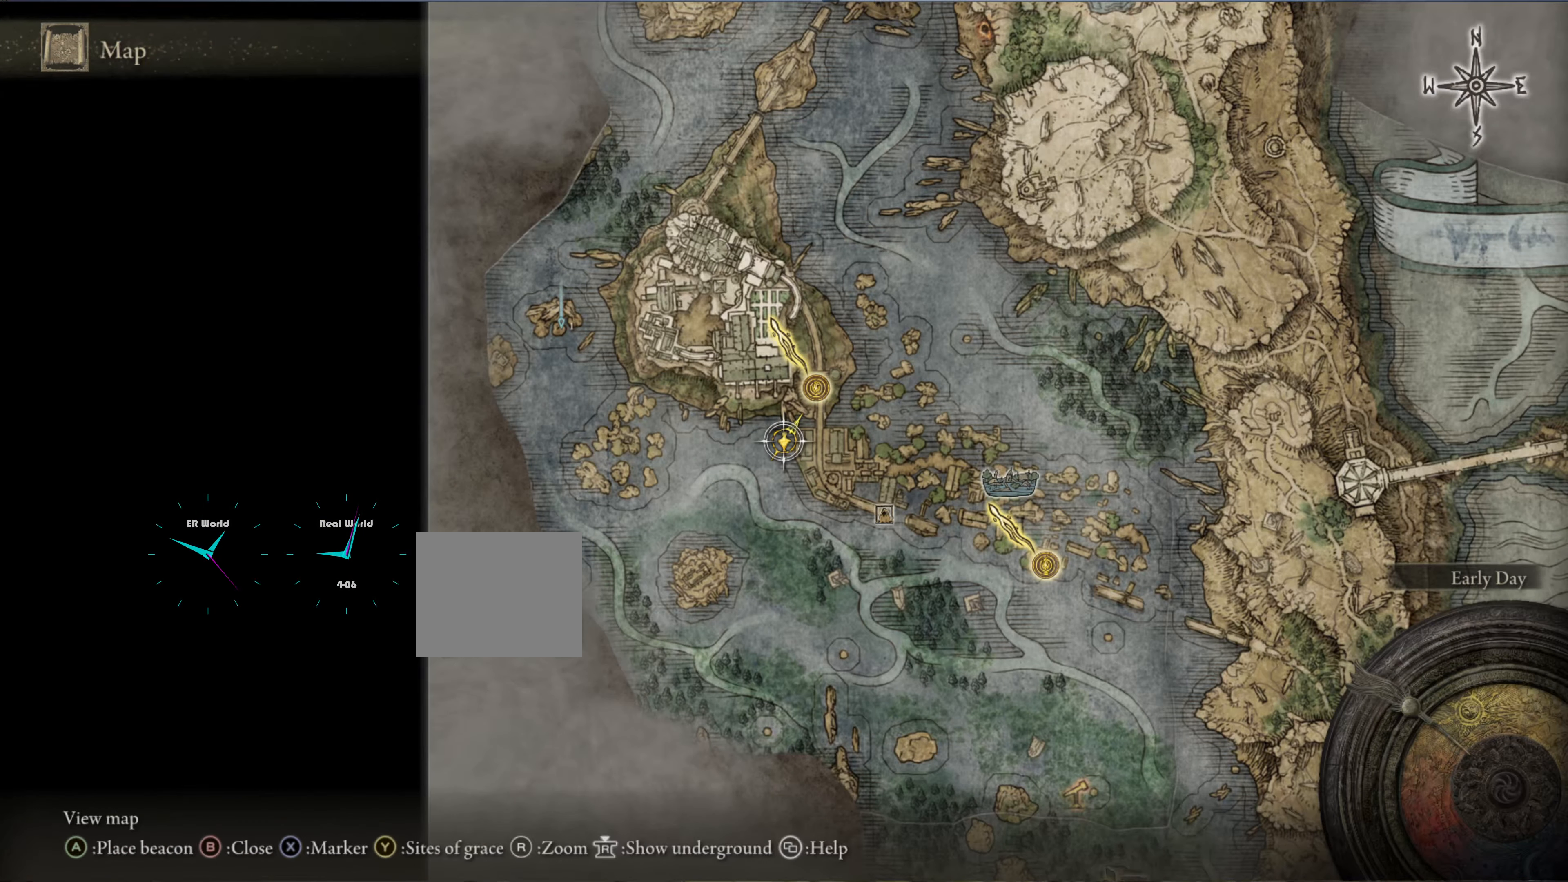
{"dt_ms": 500, "buttons": [], "left_stick": "down", "right_stick": "center", "events": []}
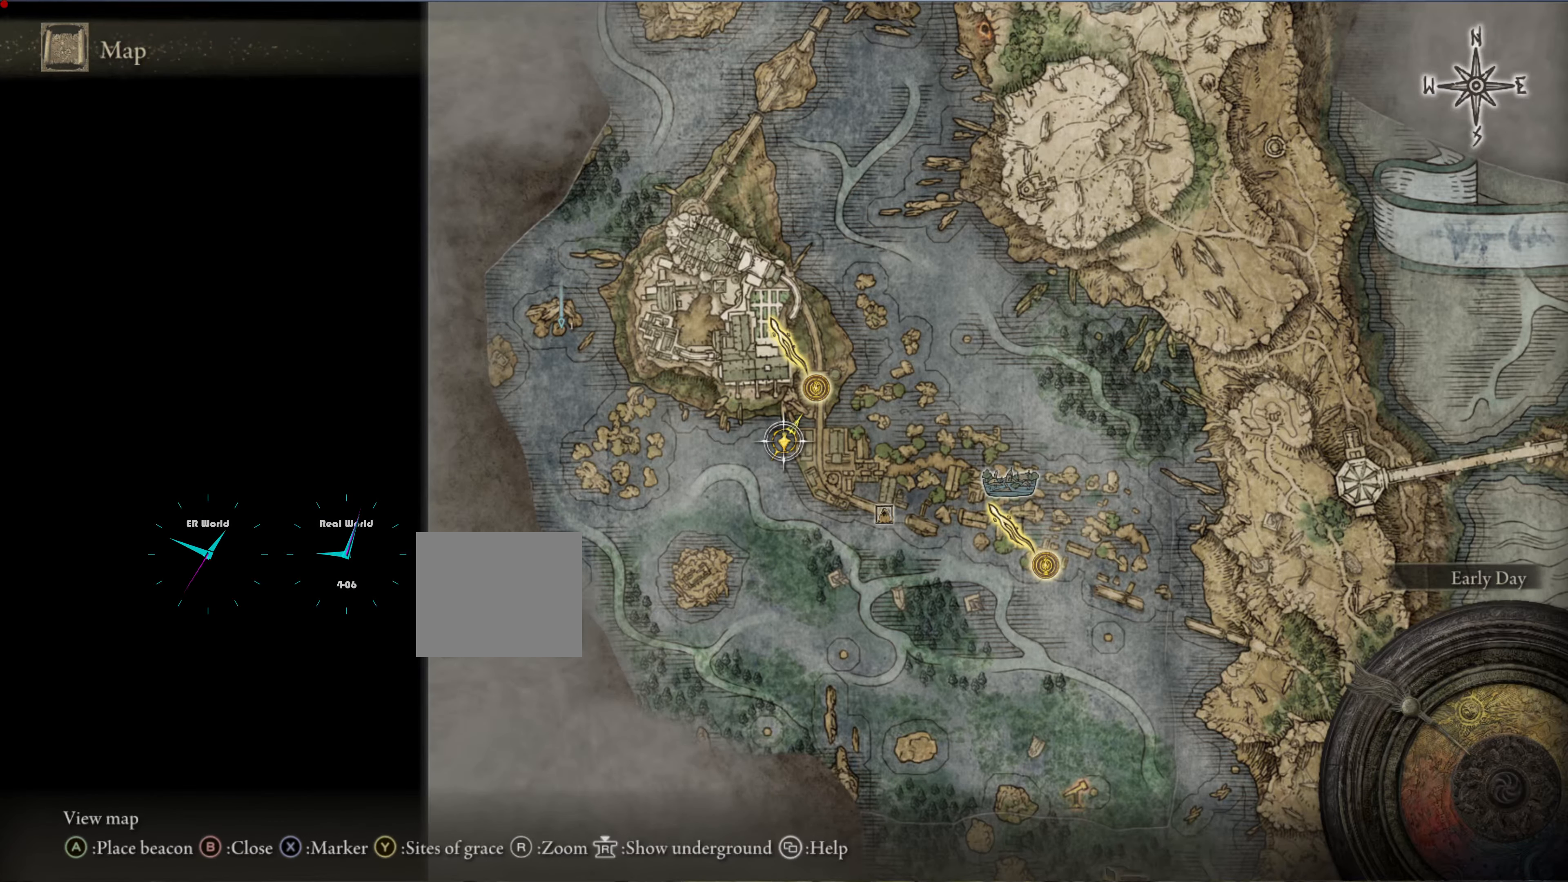
{"dt_ms": 500, "buttons": [], "left_stick": "down", "right_stick": "center", "events": []}
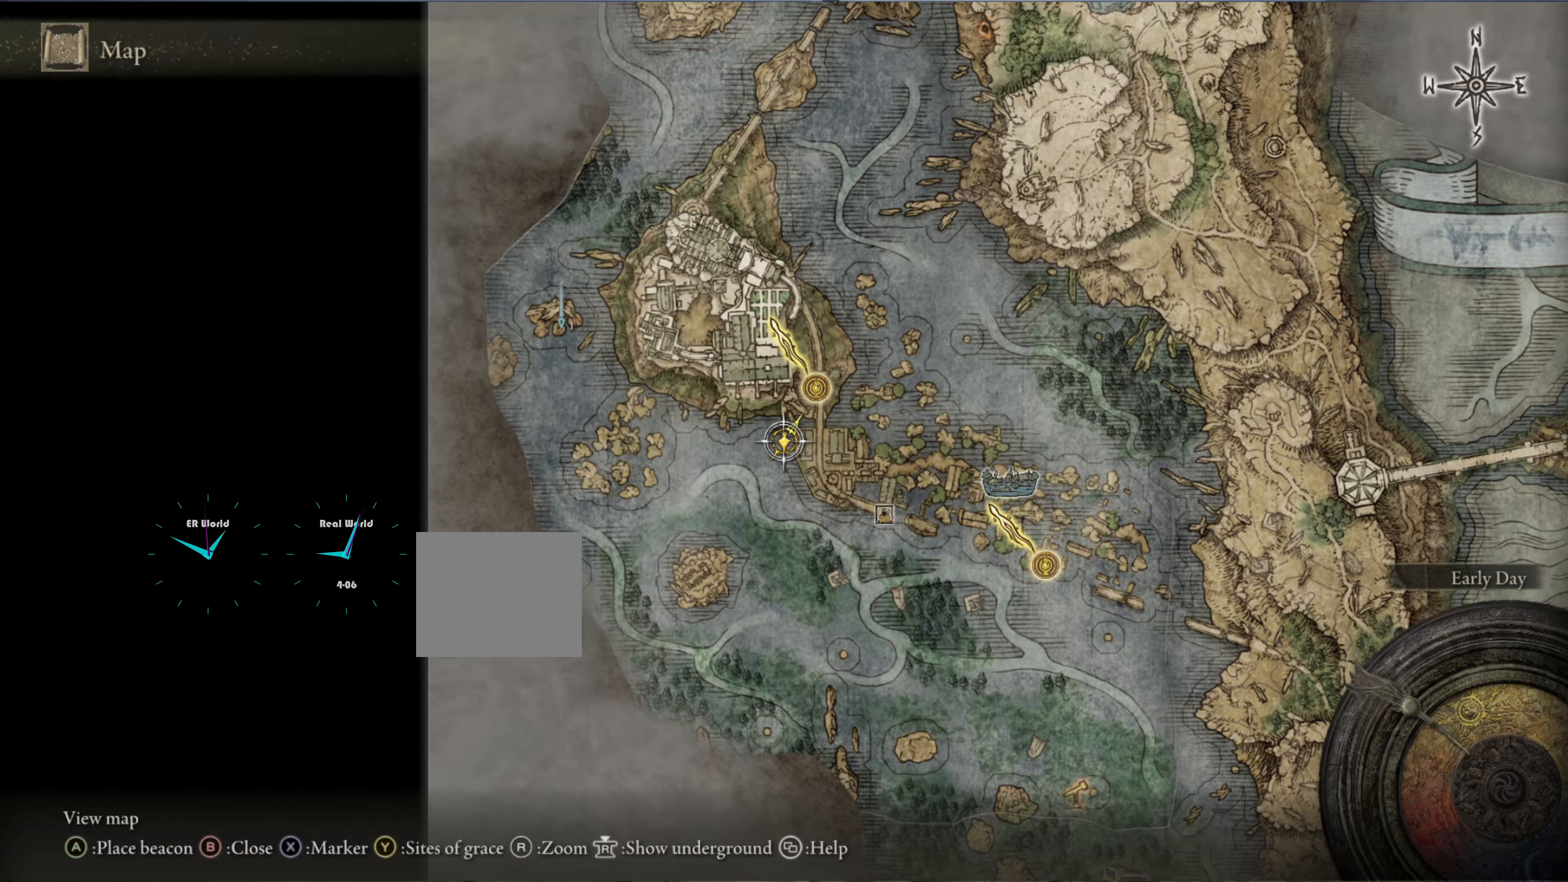
{"dt_ms": 500, "buttons": [], "left_stick": "center", "right_stick": "center", "events": [[250, "left_stick", "center"]]}